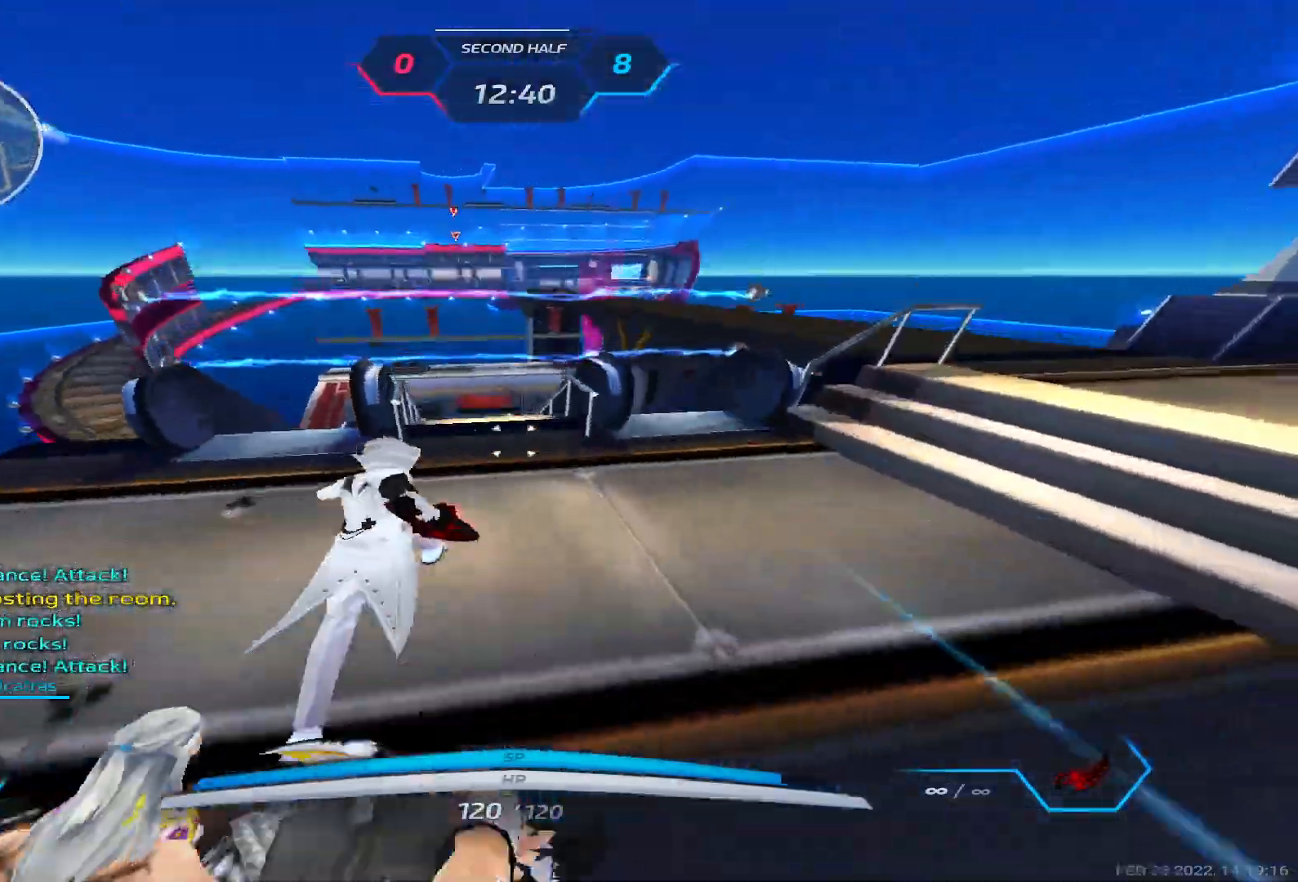
Gameplay with keyboard; each line is a JSON object with the keys held at the frame after it. "events" lists presses ("down") and releases ("up") of "1", "2", "3", "4", "5", "a", "alt", "b", "c", "ctrl", "d", "e", "f", "g", "q", "r", "s", "shift", "space", "t", "tab", "v", "w", "x" and "z" between this image and that frame as [ms after this image, input, new state], when the widget could be followed in between. No other keys are recorded. Mouse input is not recorded.
{"keys": ["a", "w"], "events": [[100, "a", "down"]]}
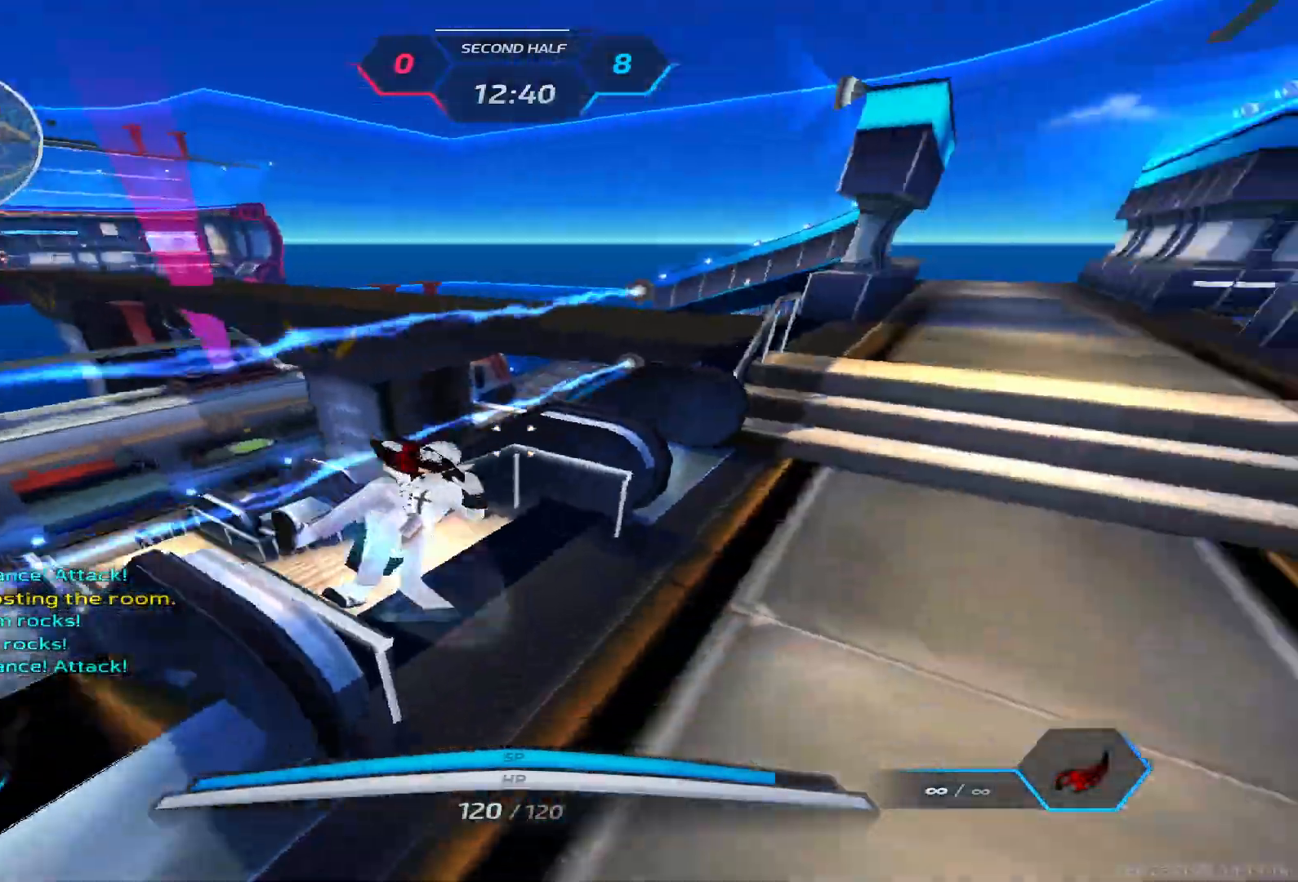
{"keys": ["a", "w"], "events": []}
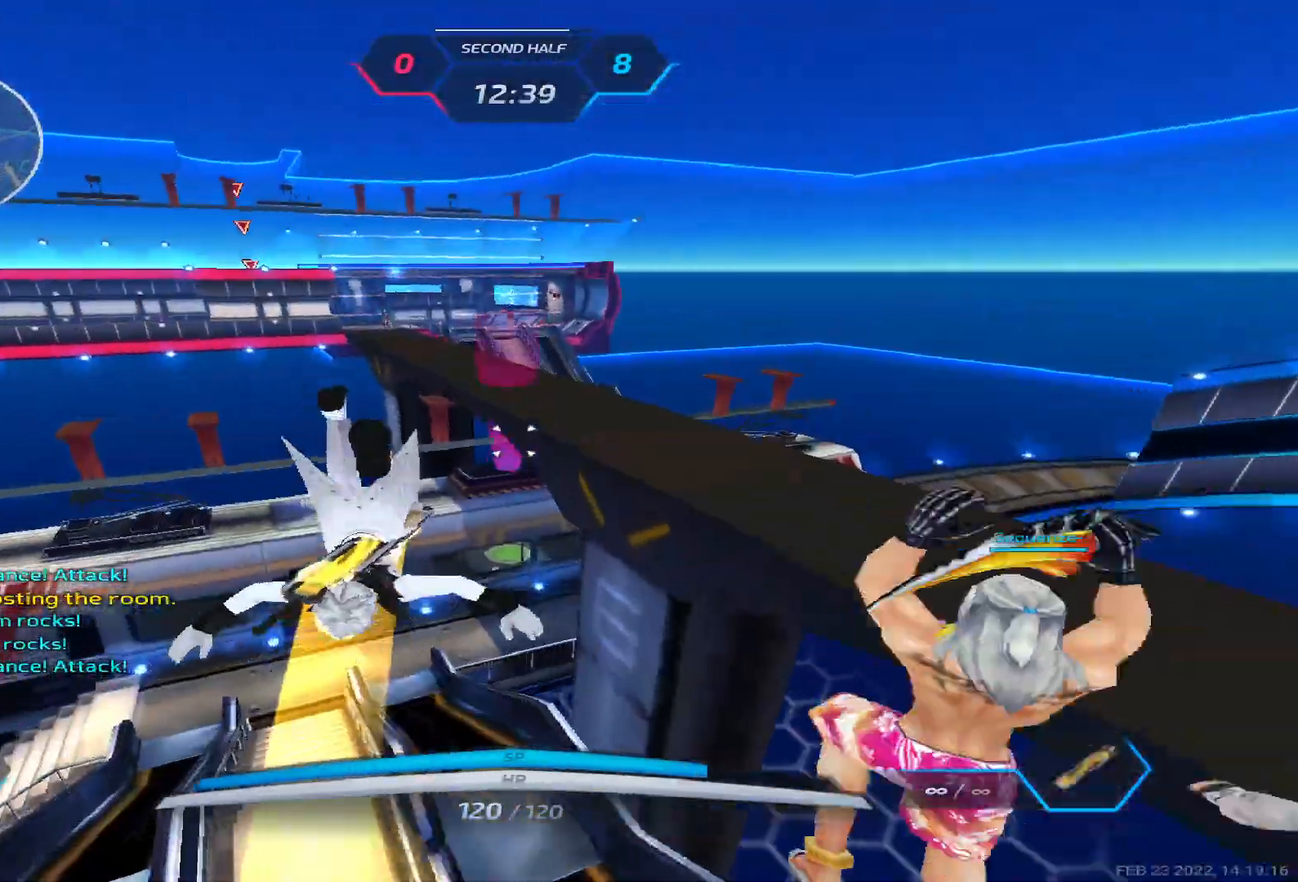
{"keys": ["a", "w"], "events": []}
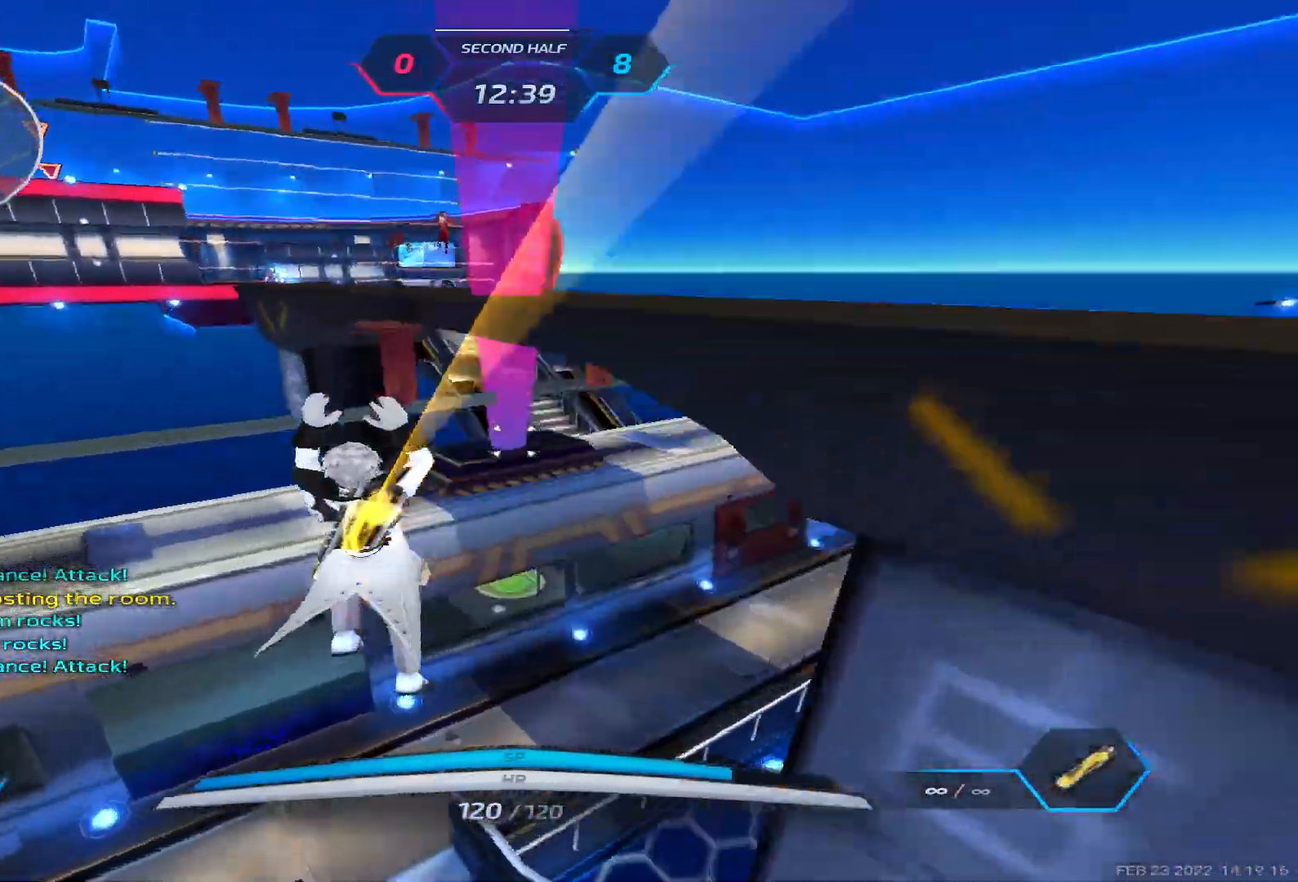
{"keys": ["a", "w"], "events": [[200, "w", "up"], [233, "space", "down"], [367, "space", "up"], [467, "w", "down"]]}
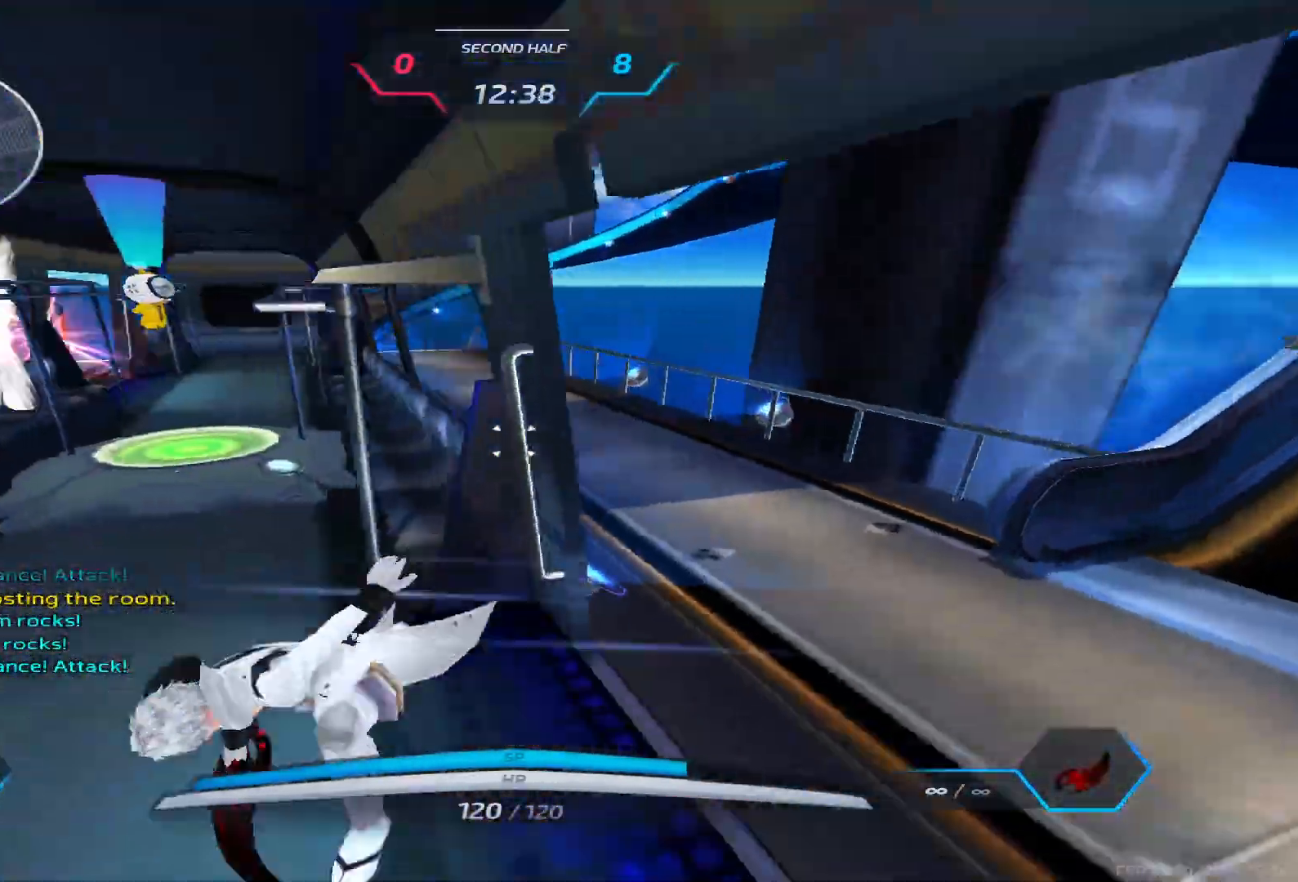
{"keys": ["w"], "events": [[117, "space", "down"], [167, "w", "up"], [233, "w", "down"], [267, "space", "up"], [433, "a", "up"]]}
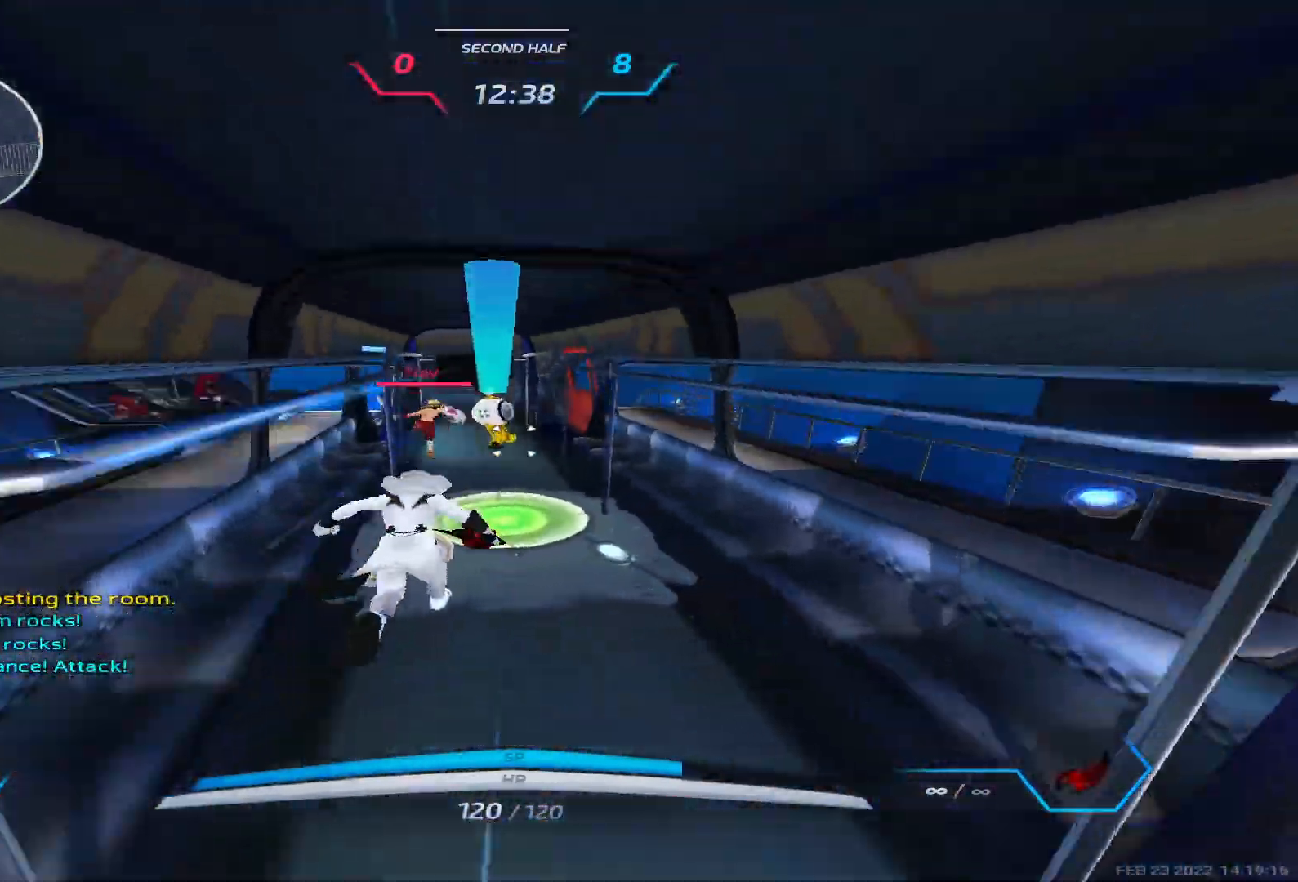
{"keys": ["d", "space", "w"], "events": [[83, "2", "down"], [183, "2", "up"], [217, "space", "down"], [283, "d", "down"], [300, "space", "up"], [317, "w", "up"], [433, "space", "down"], [500, "w", "down"]]}
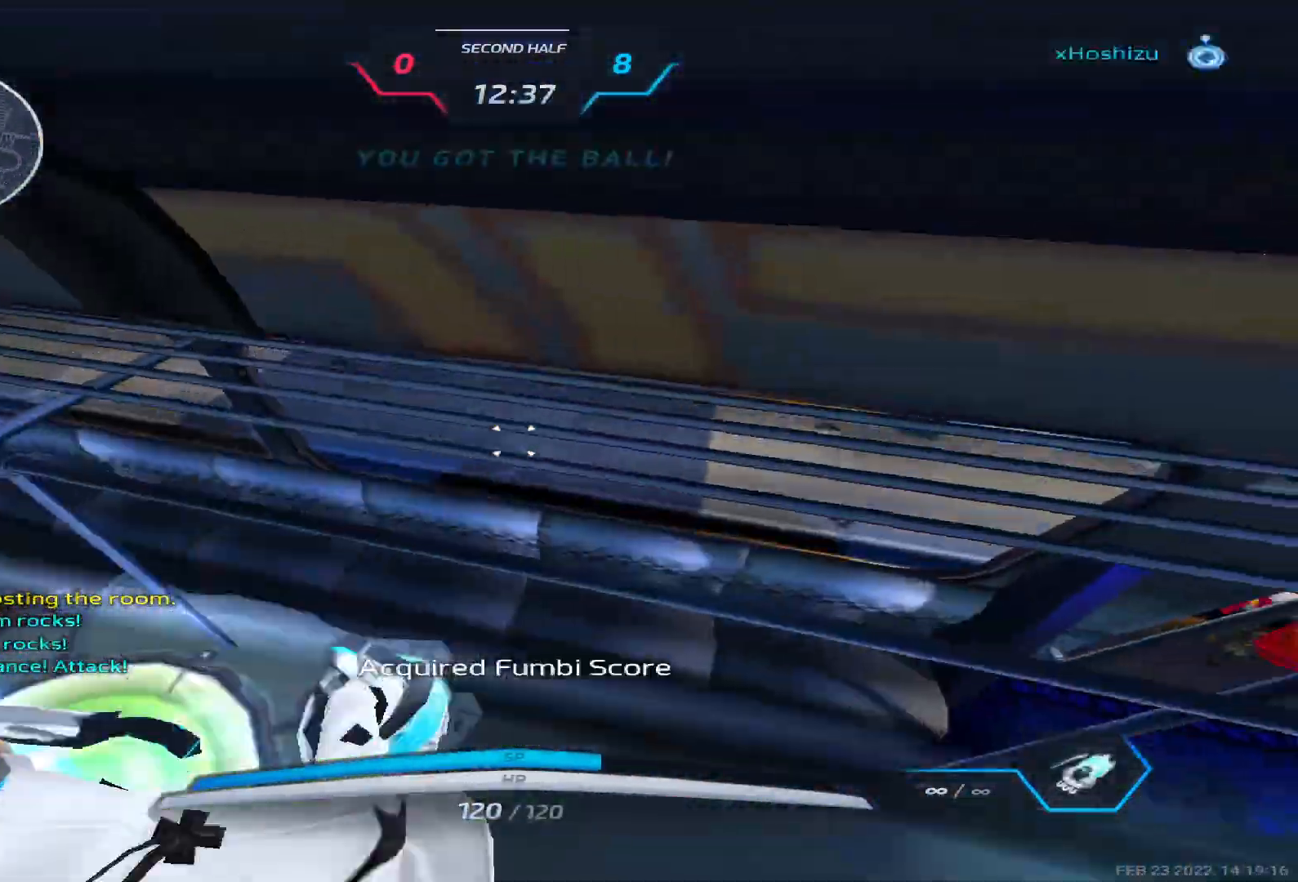
{"keys": ["w"], "events": [[17, "d", "up"], [17, "space", "up"], [67, "space", "down"], [200, "space", "up"]]}
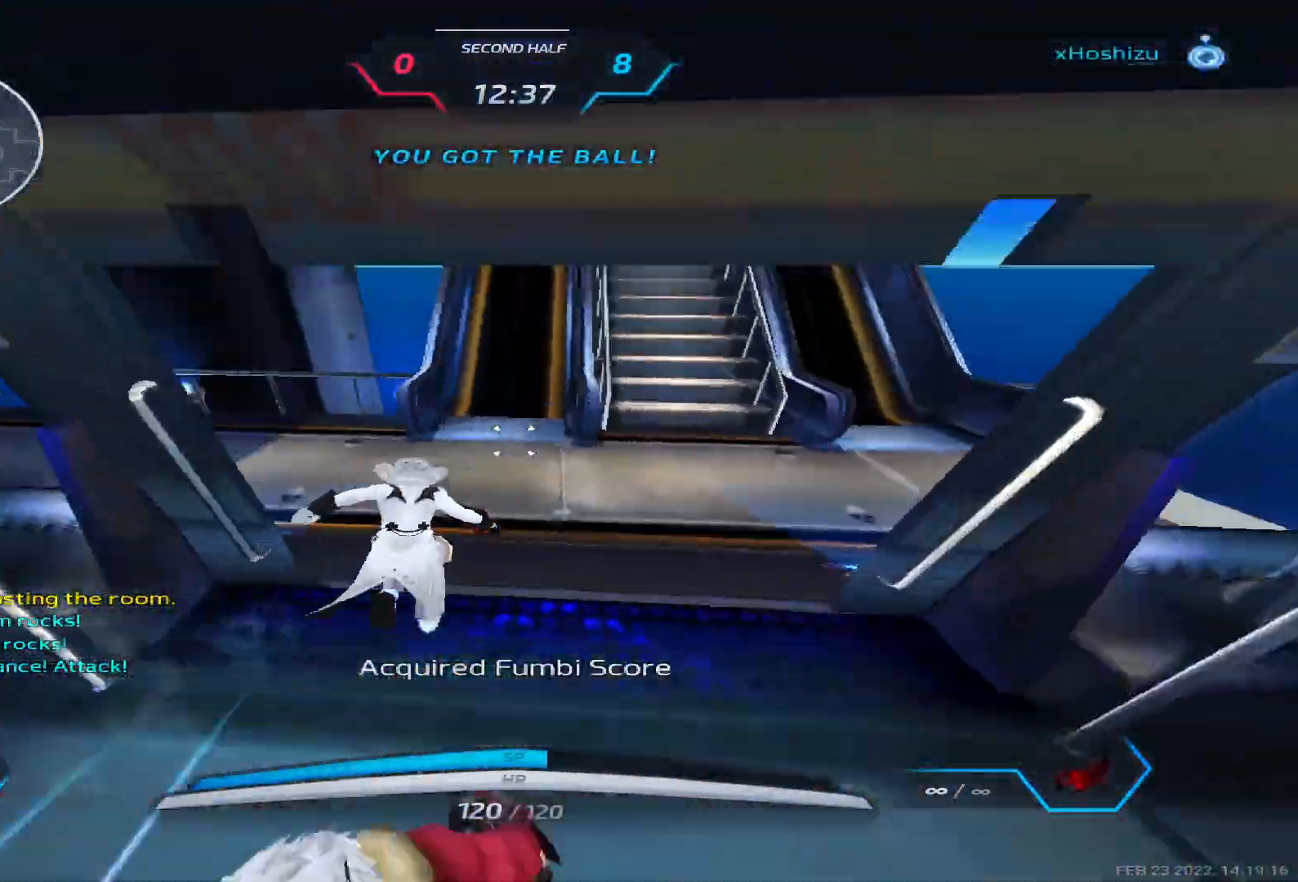
{"keys": ["w"], "events": []}
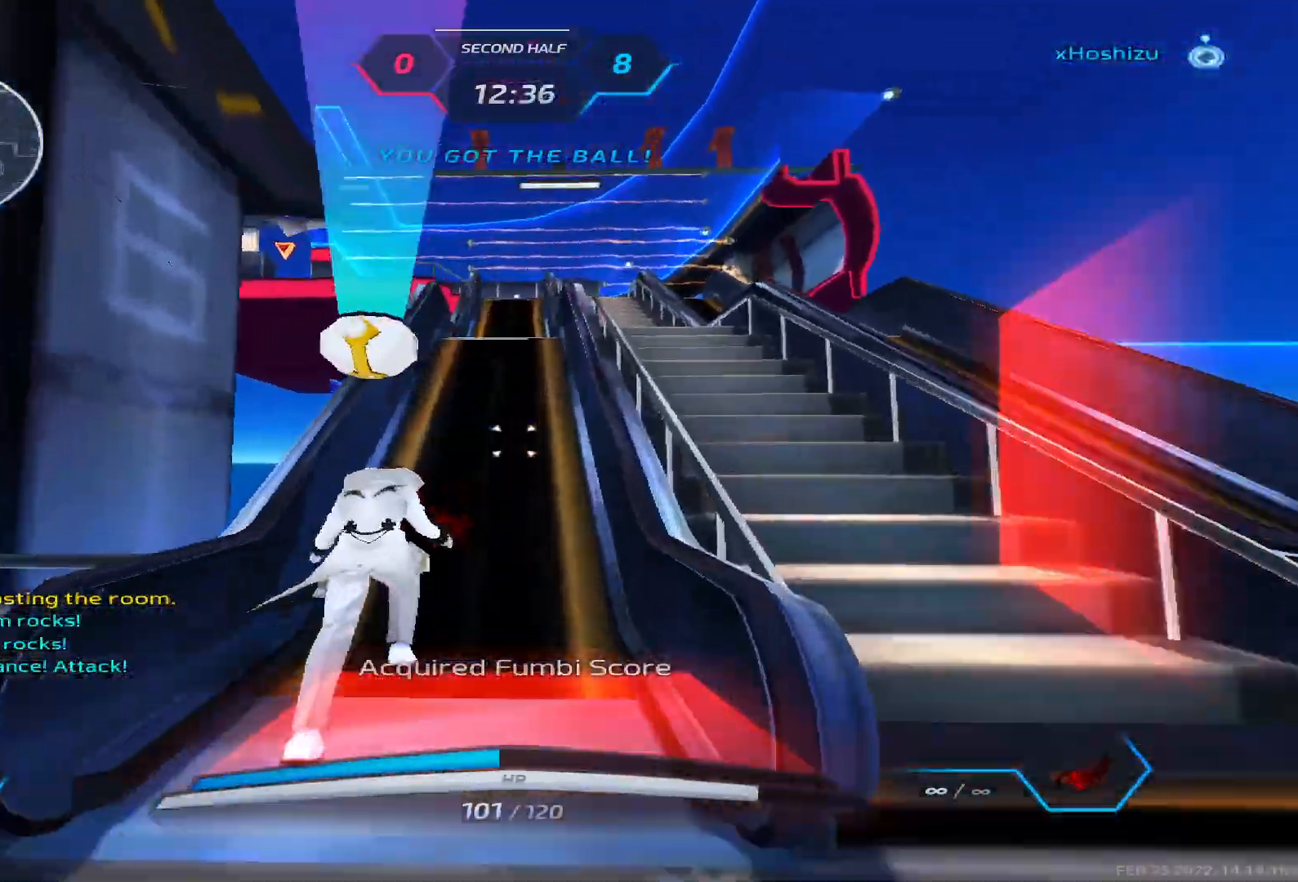
{"keys": ["d"], "events": [[283, "d", "down"], [283, "space", "down"], [317, "w", "up"], [383, "w", "down"], [417, "space", "up"], [467, "w", "up"]]}
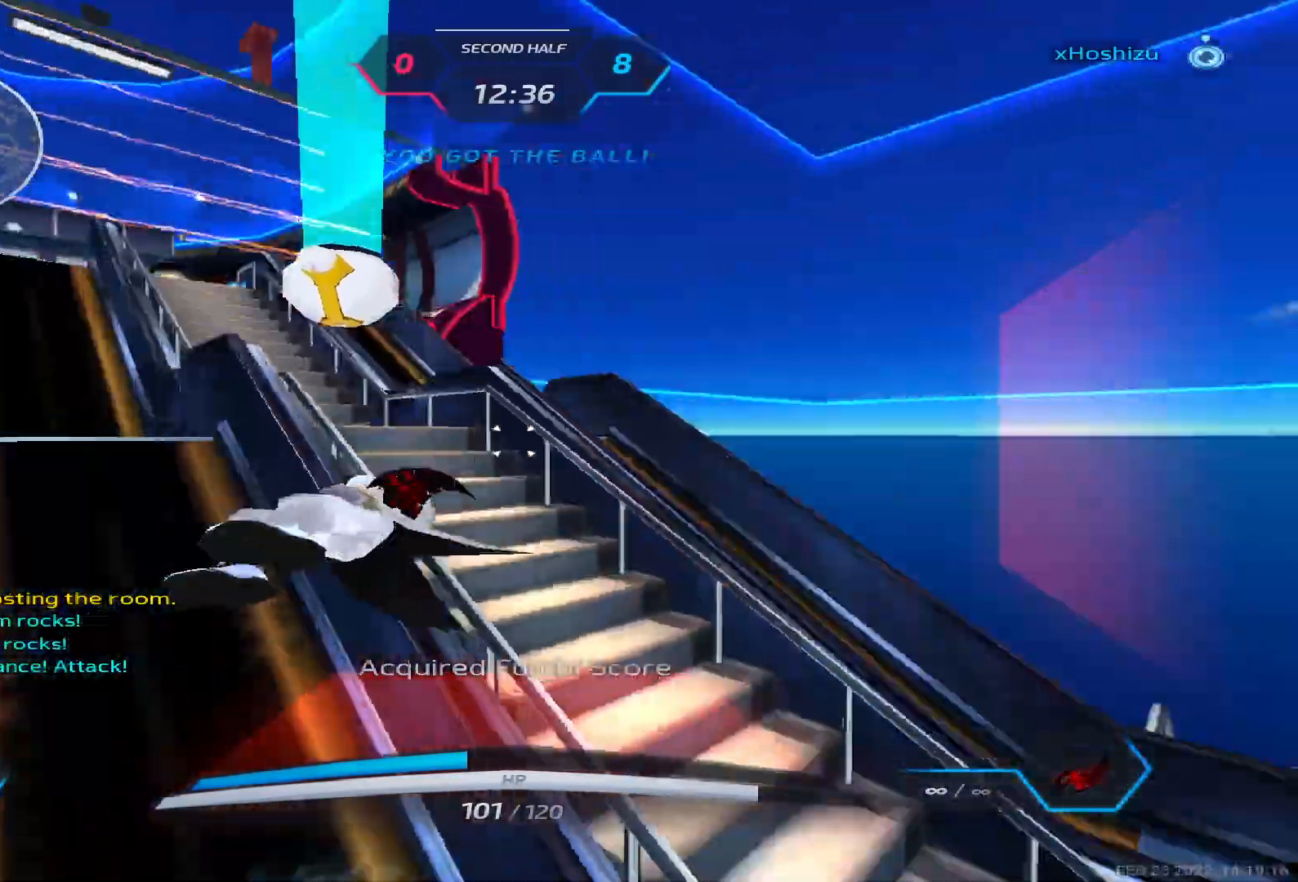
{"keys": ["w"], "events": [[17, "w", "down"], [100, "d", "up"], [233, "space", "down"], [267, "w", "up"], [317, "w", "down"], [367, "space", "up"]]}
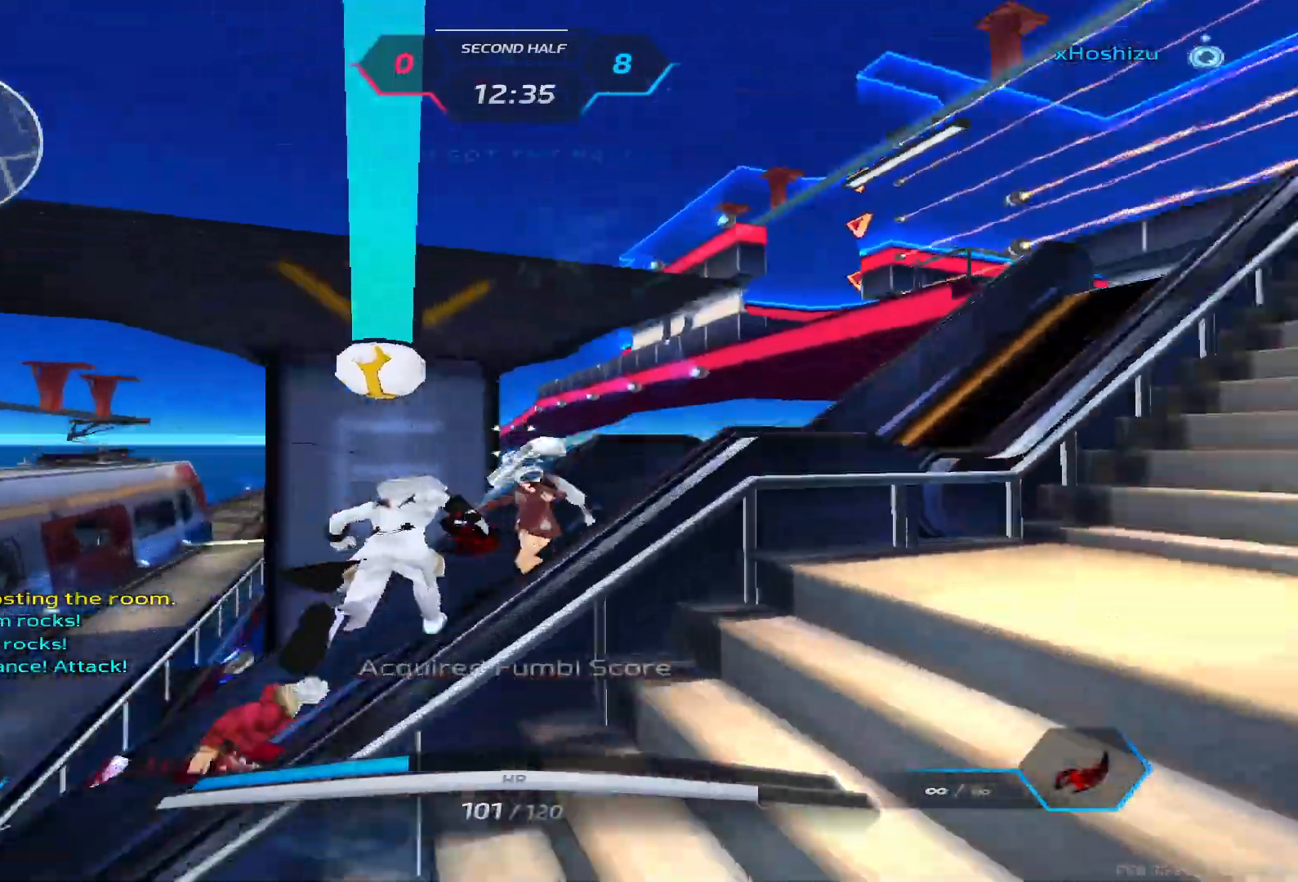
{"keys": ["w"], "events": [[217, "space", "down"], [233, "w", "up"], [283, "w", "down"], [350, "space", "up"], [450, "w", "up"], [500, "w", "down"]]}
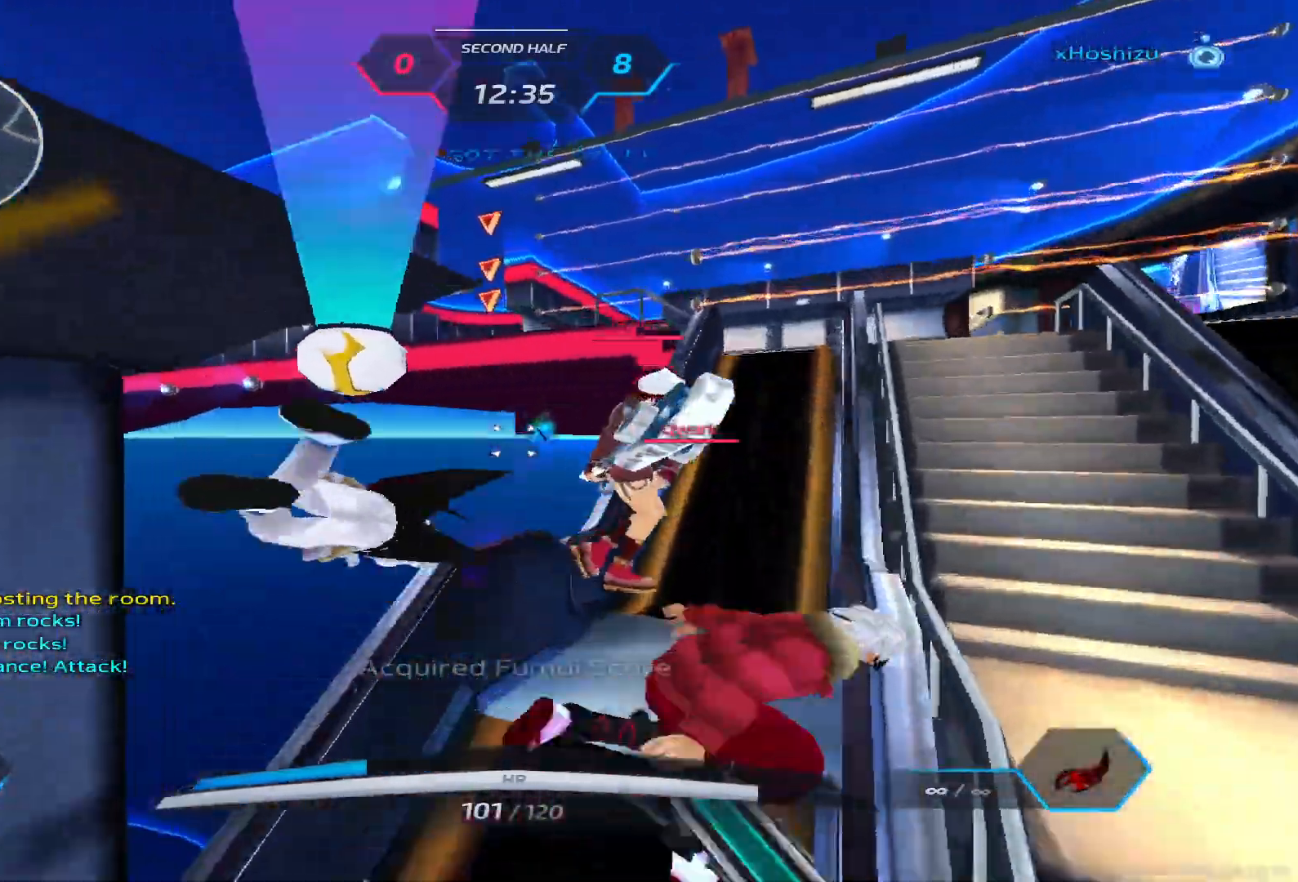
{"keys": ["a", "space", "w"], "events": [[67, "a", "down"], [133, "space", "down"], [283, "space", "up"], [450, "space", "down"]]}
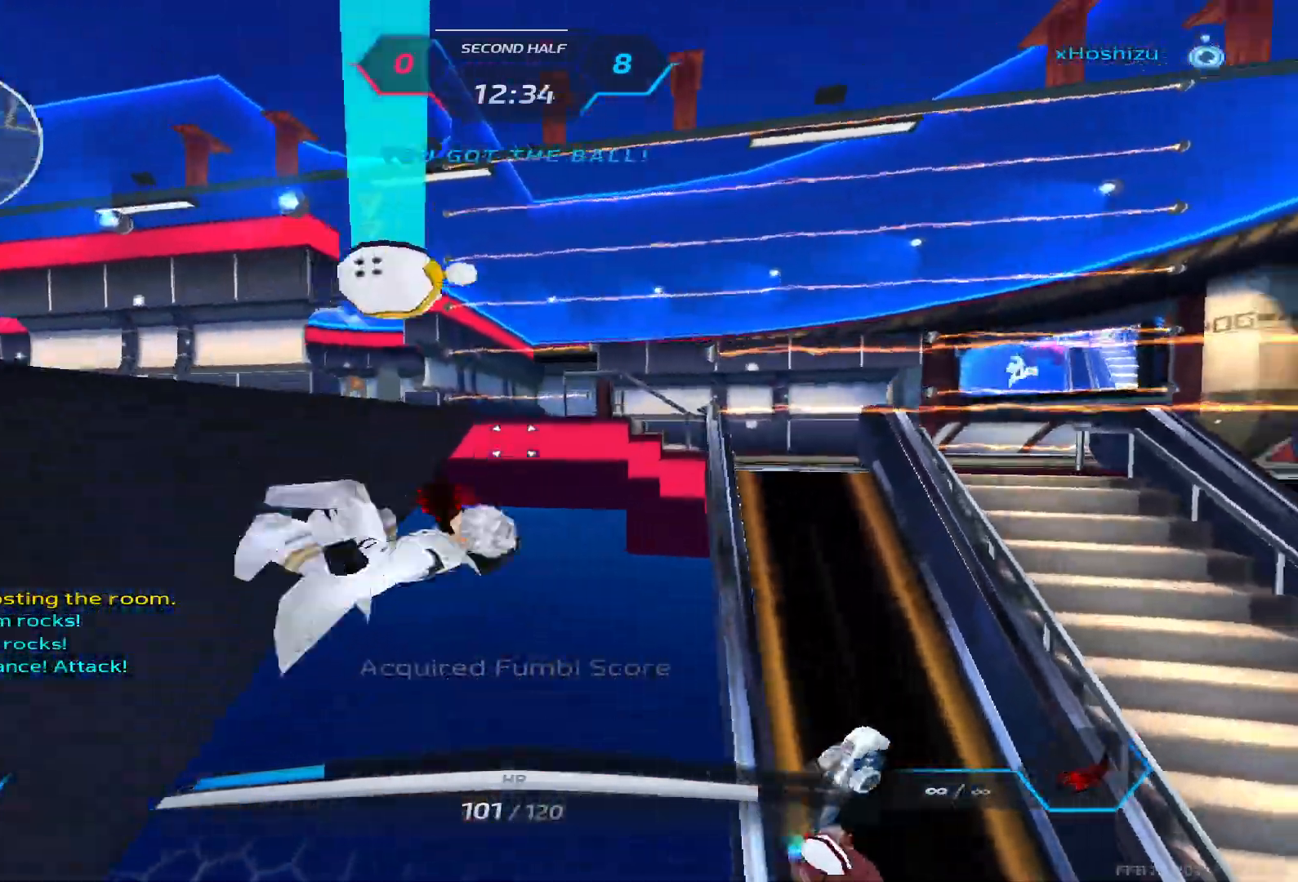
{"keys": ["a"], "events": [[150, "space", "up"], [283, "w", "up"], [367, "space", "down"], [433, "w", "down"], [467, "space", "up"], [500, "w", "up"]]}
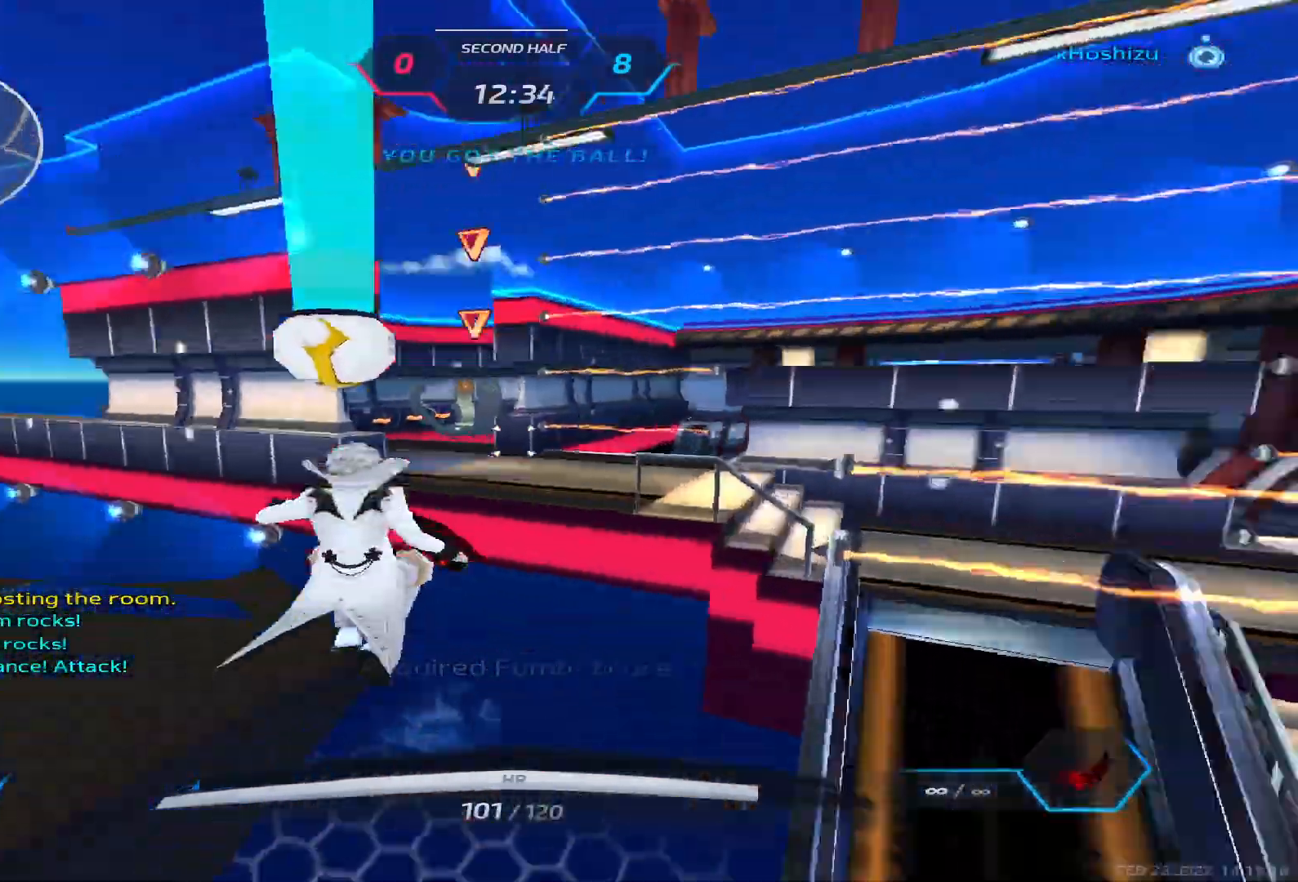
{"keys": ["w"], "events": [[50, "w", "down"], [150, "a", "up"], [200, "space", "down"], [317, "space", "up"]]}
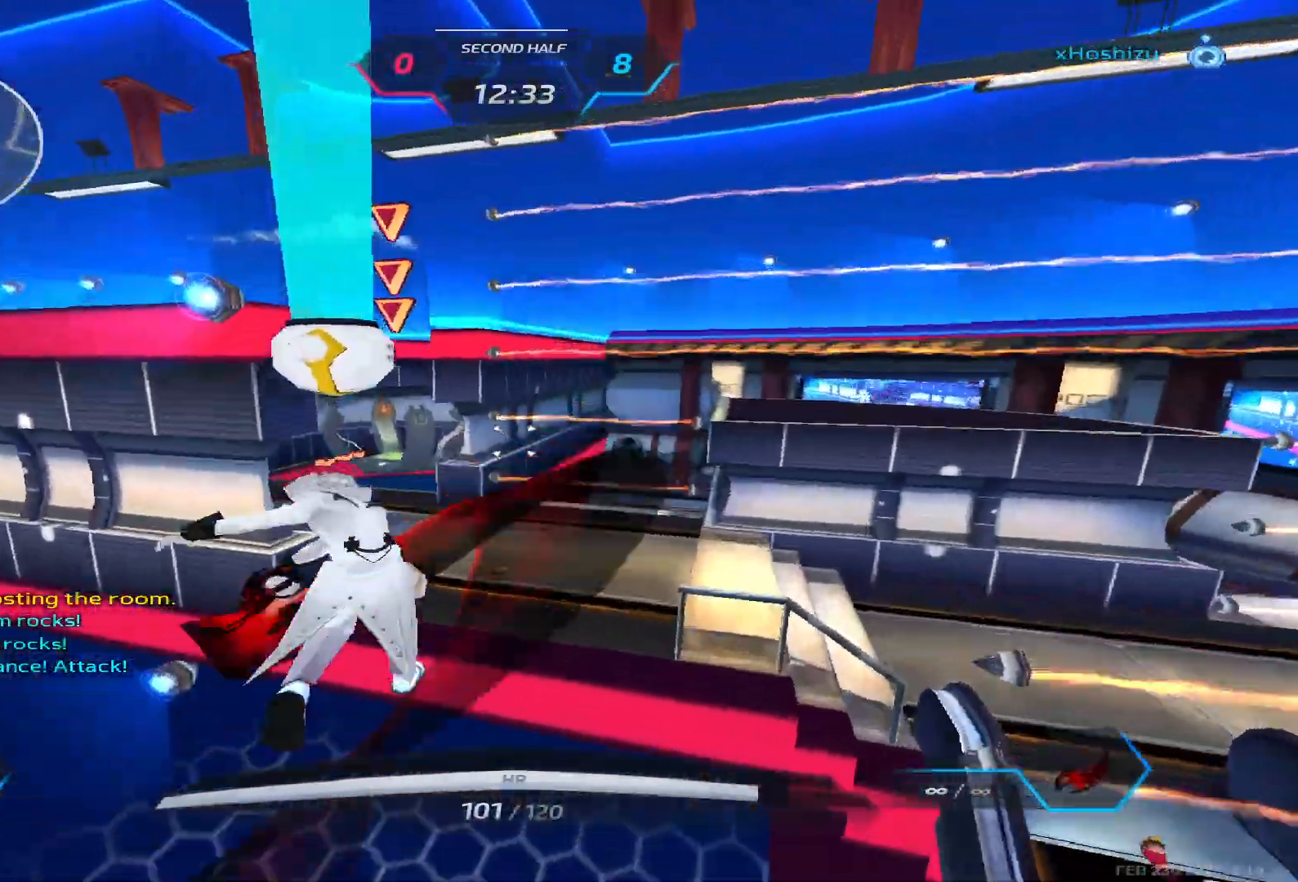
{"keys": ["w"], "events": []}
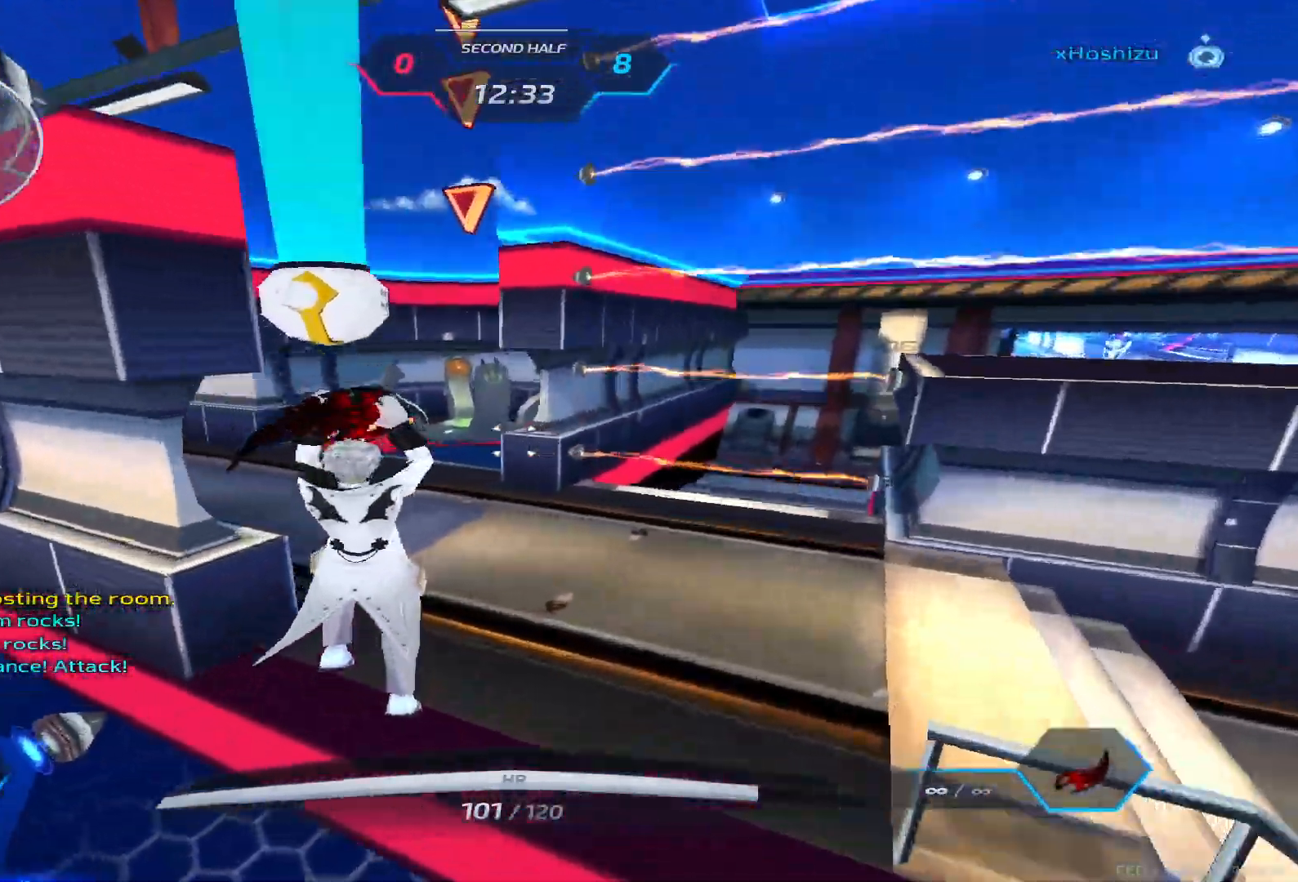
{"keys": ["w"], "events": []}
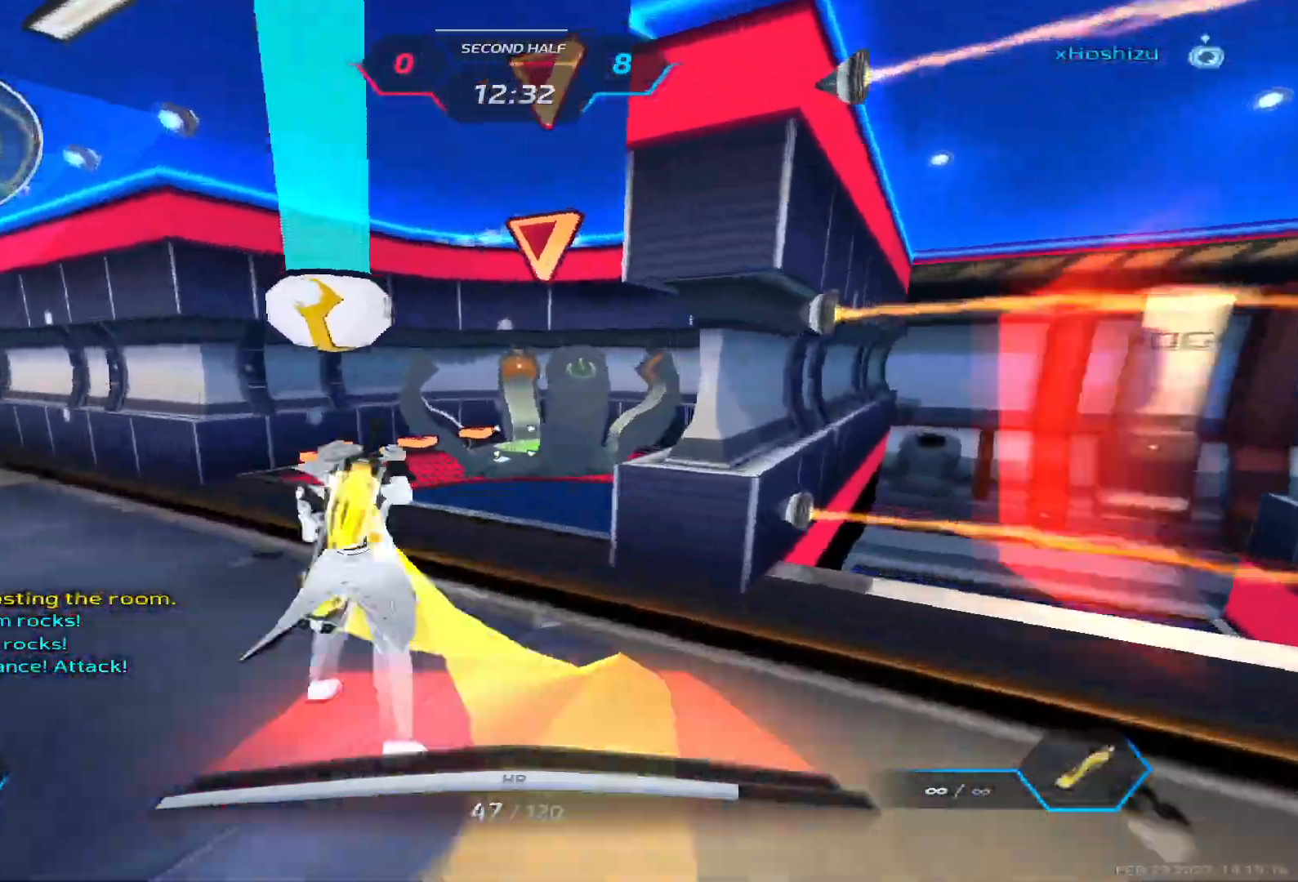
{"keys": ["2", "a"], "events": [[200, "space", "down"], [233, "a", "down"], [267, "w", "up"], [283, "space", "up"], [333, "space", "down"], [467, "2", "down"], [467, "space", "up"]]}
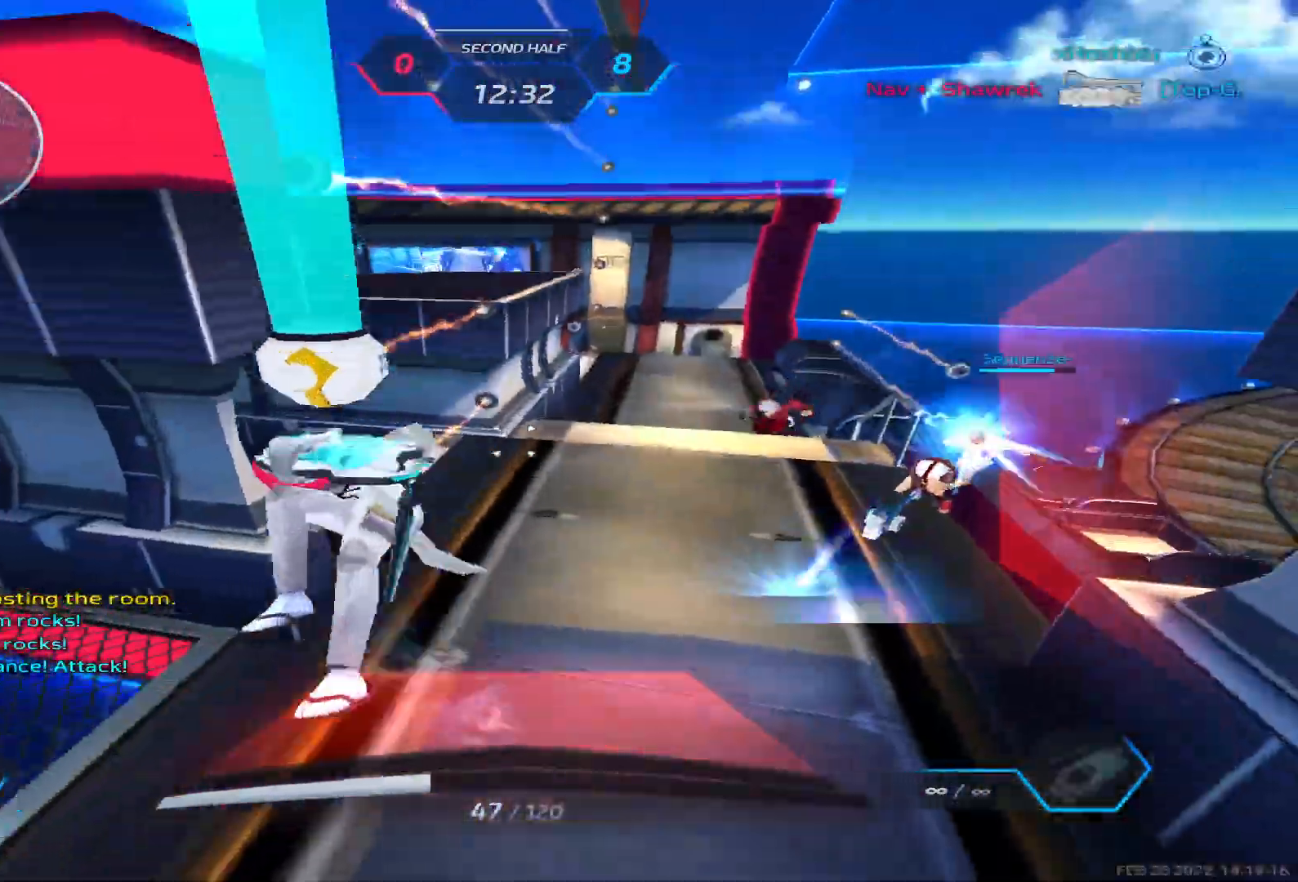
{"keys": ["a", "s"], "events": [[33, "2", "up"], [133, "s", "down"]]}
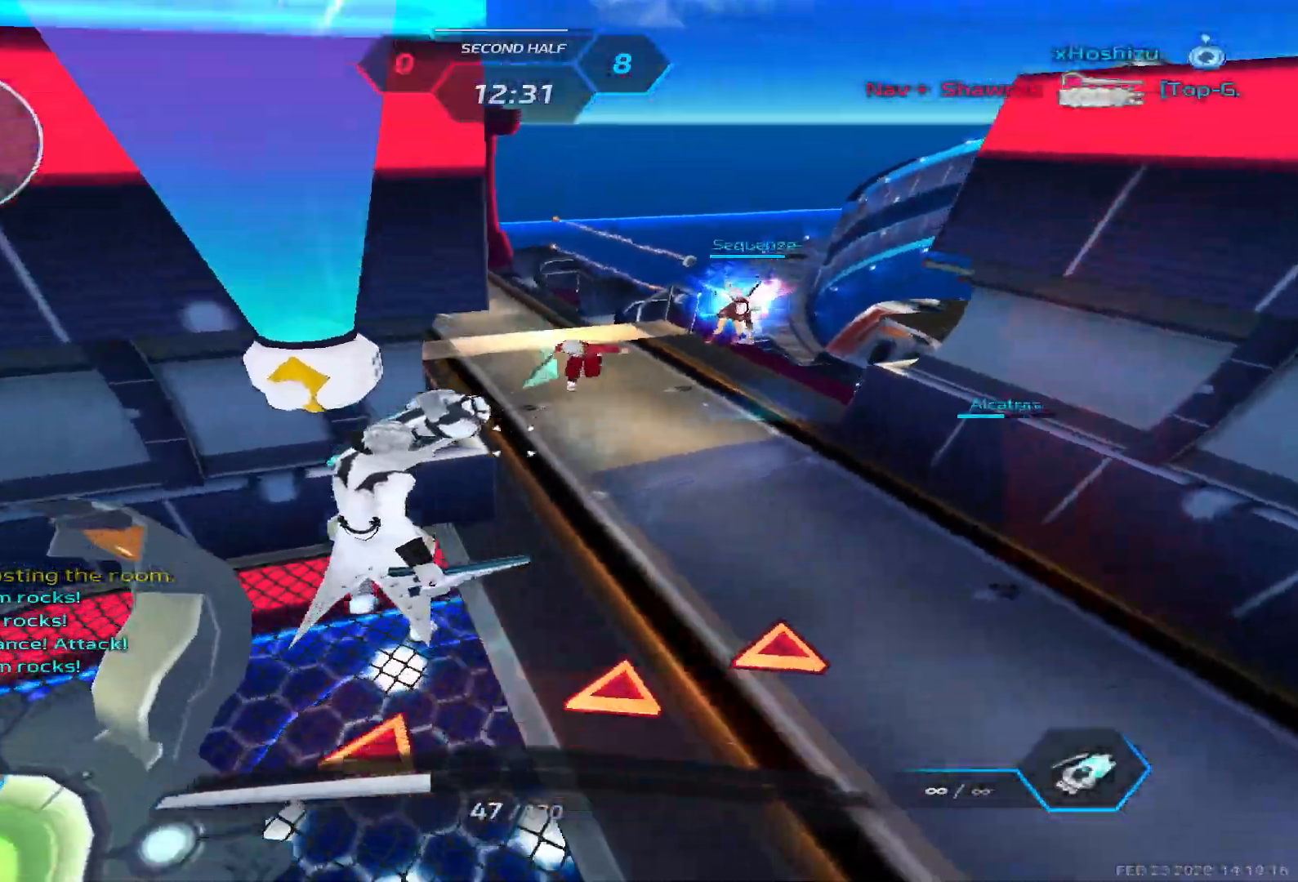
{"keys": ["a", "space"], "events": [[400, "s", "up"], [483, "space", "down"]]}
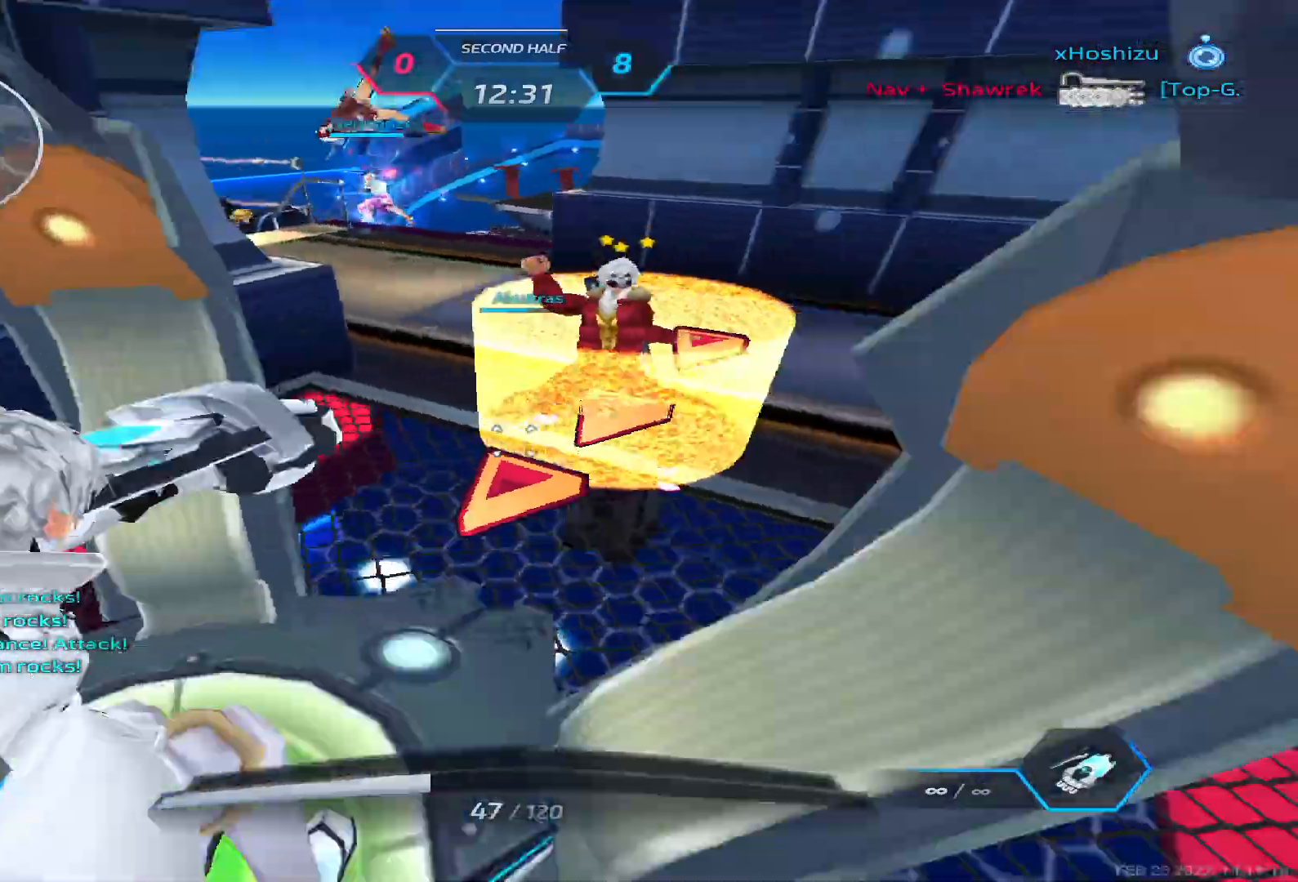
{"keys": ["a", "space", "w"], "events": [[50, "space", "up"], [467, "space", "down"], [467, "w", "down"]]}
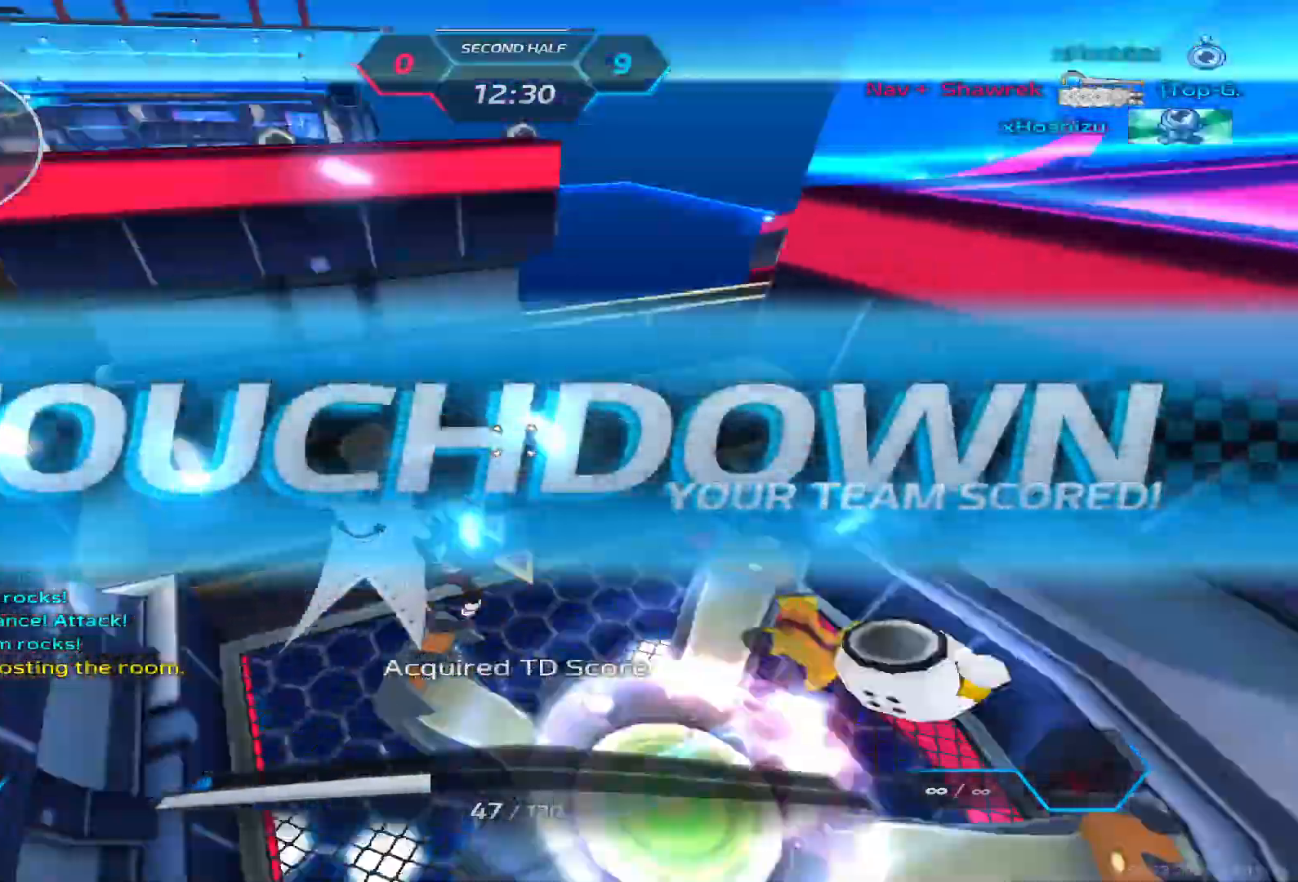
{"keys": ["w"], "events": [[17, "a", "up"], [50, "space", "up"], [150, "q", "down"], [217, "4", "down"], [217, "q", "up"], [300, "4", "up"]]}
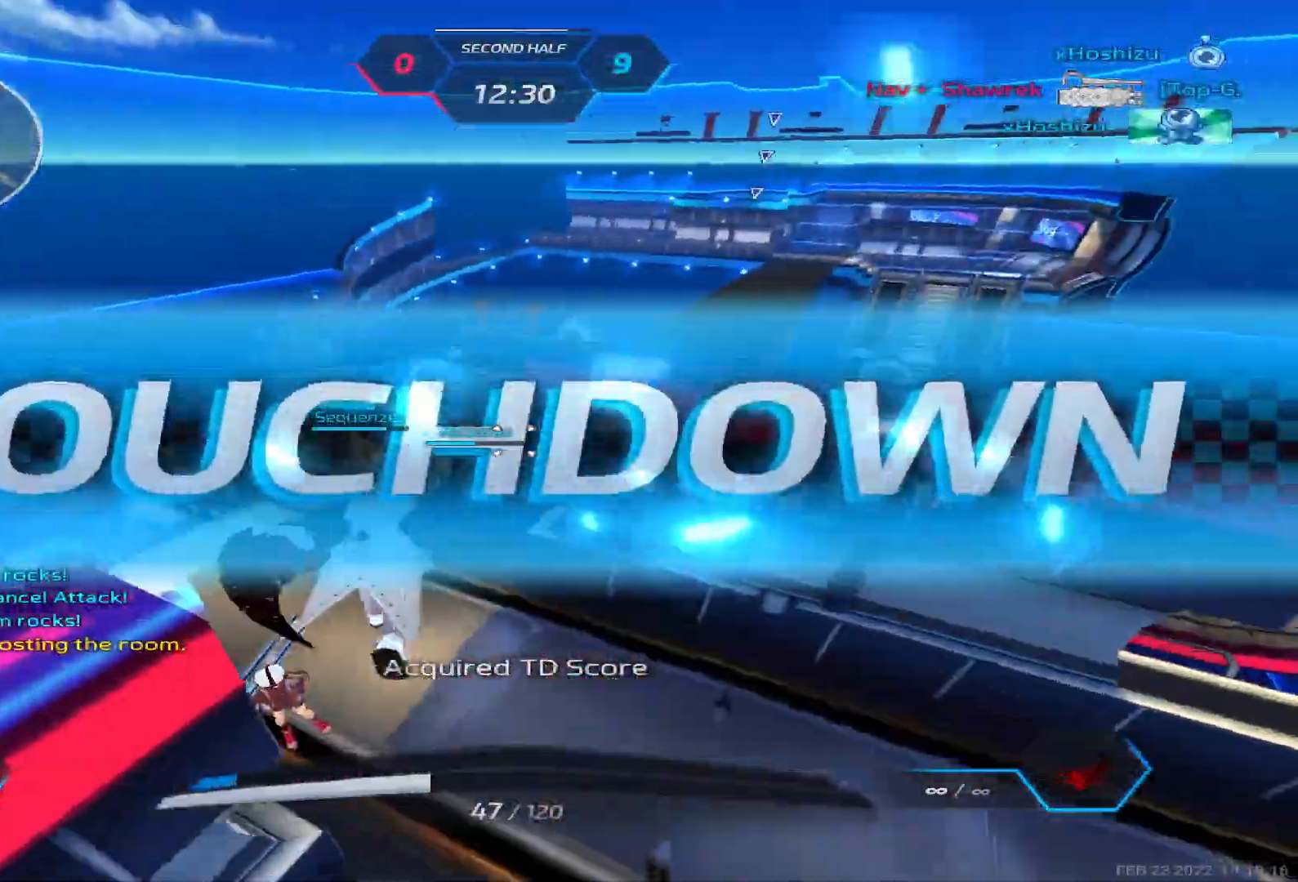
{"keys": ["a", "w"], "events": [[250, "a", "down"]]}
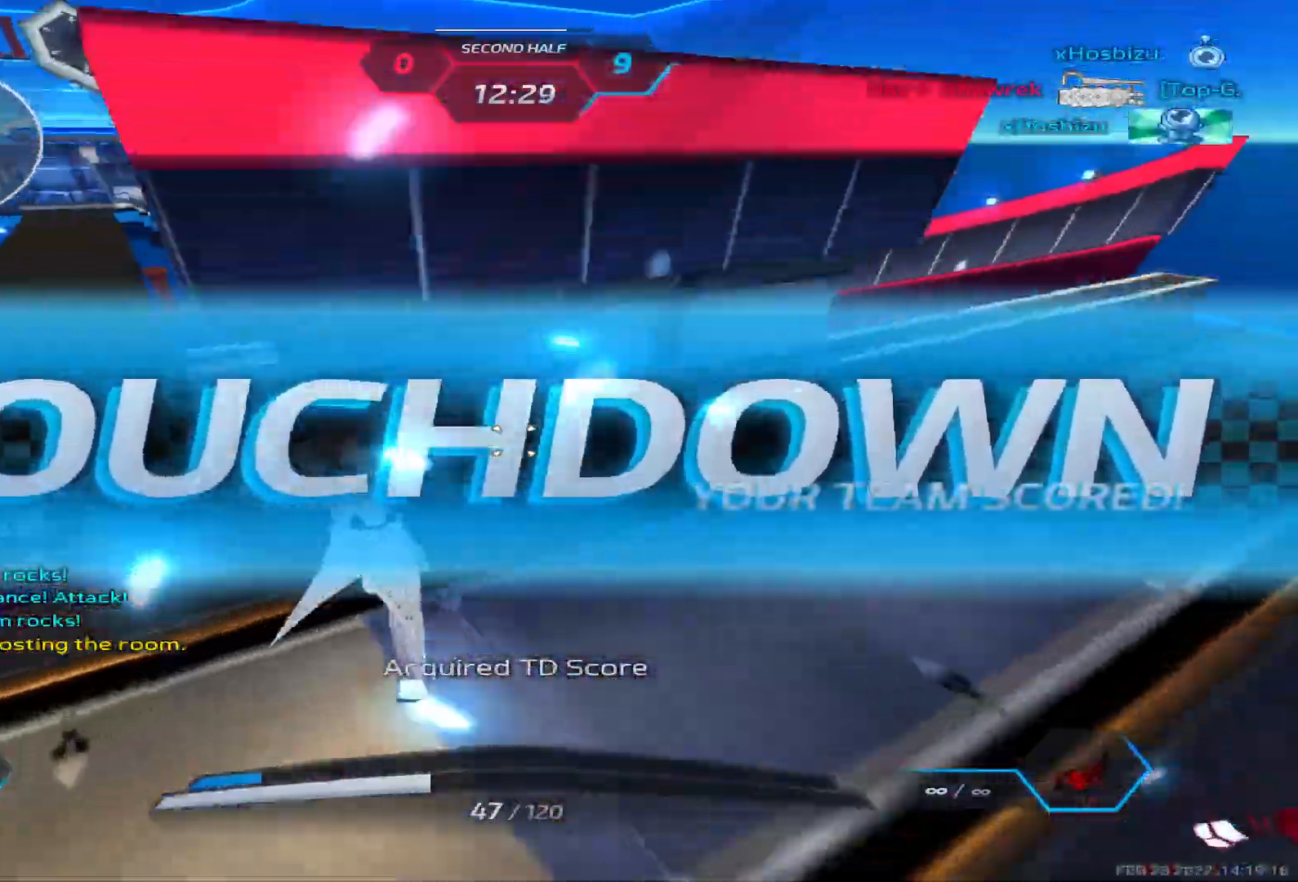
{"keys": ["d", "w"], "events": [[267, "space", "down"], [333, "a", "up"], [400, "space", "up"], [417, "d", "down"]]}
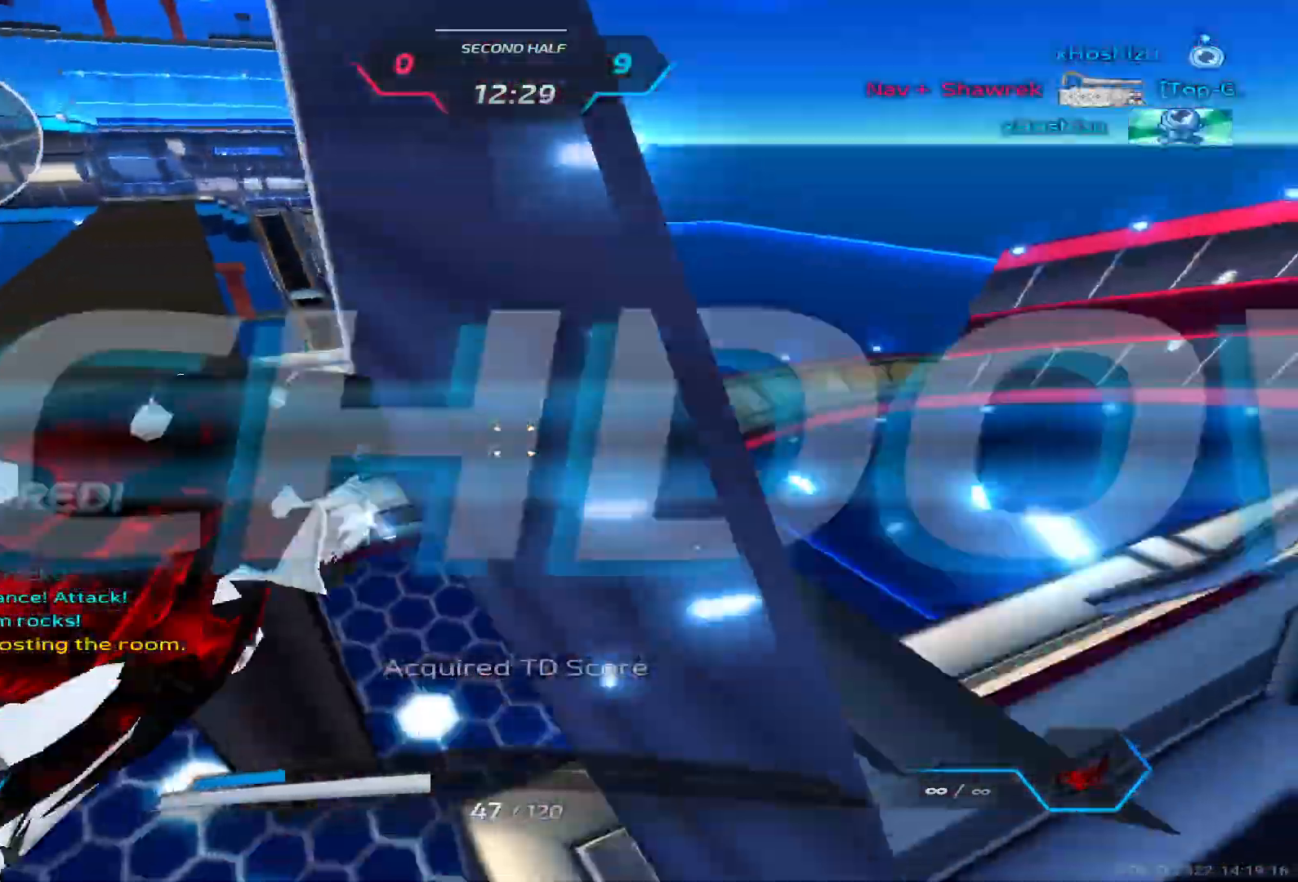
{"keys": ["w"], "events": [[17, "space", "down"], [100, "space", "up"], [150, "space", "down"], [317, "space", "up"], [500, "d", "up"]]}
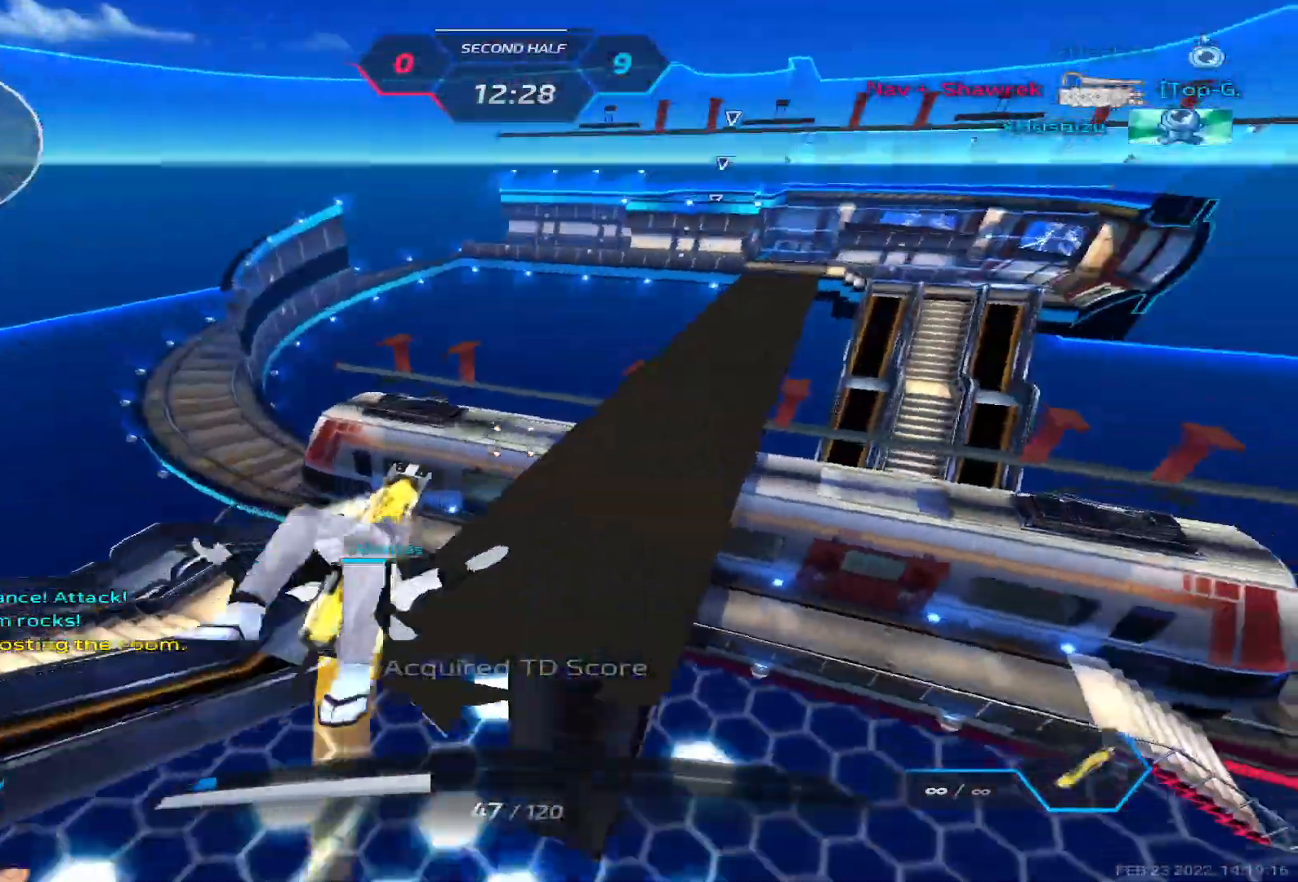
{"keys": ["w"], "events": []}
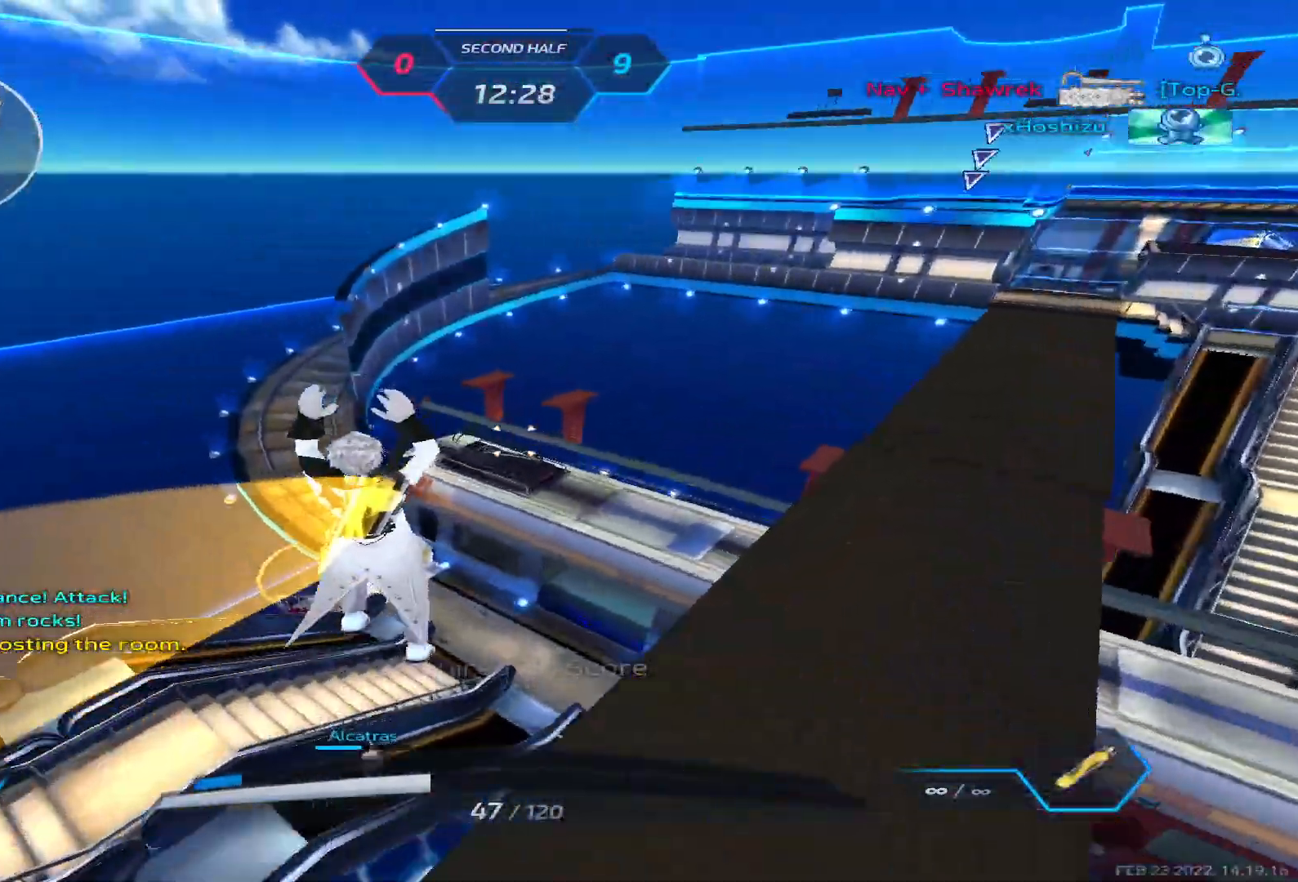
{"keys": ["a"], "events": [[333, "a", "down"], [367, "3", "down"], [383, "w", "up"], [450, "3", "up"]]}
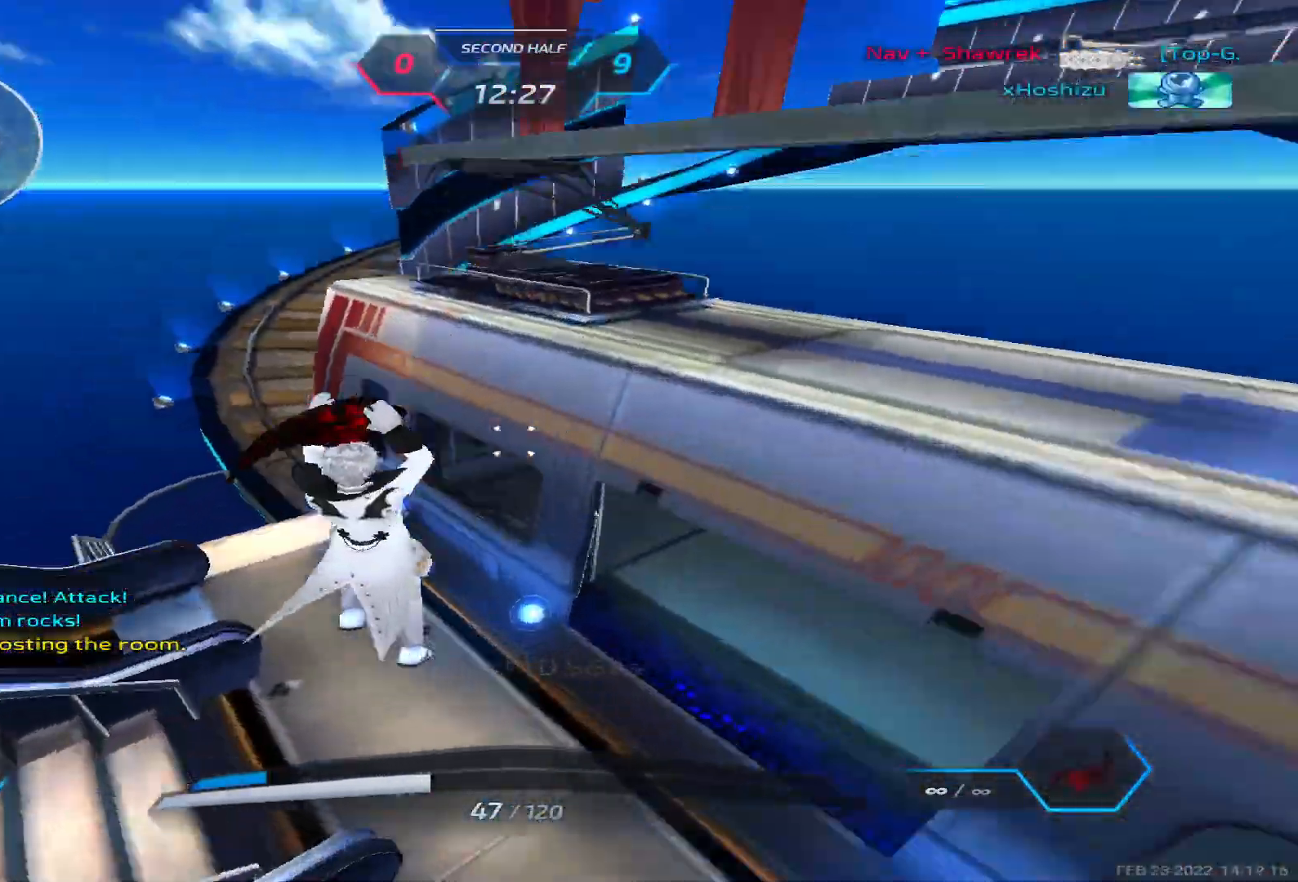
{"keys": ["space", "w"], "events": [[367, "w", "down"], [483, "a", "up"], [483, "space", "down"]]}
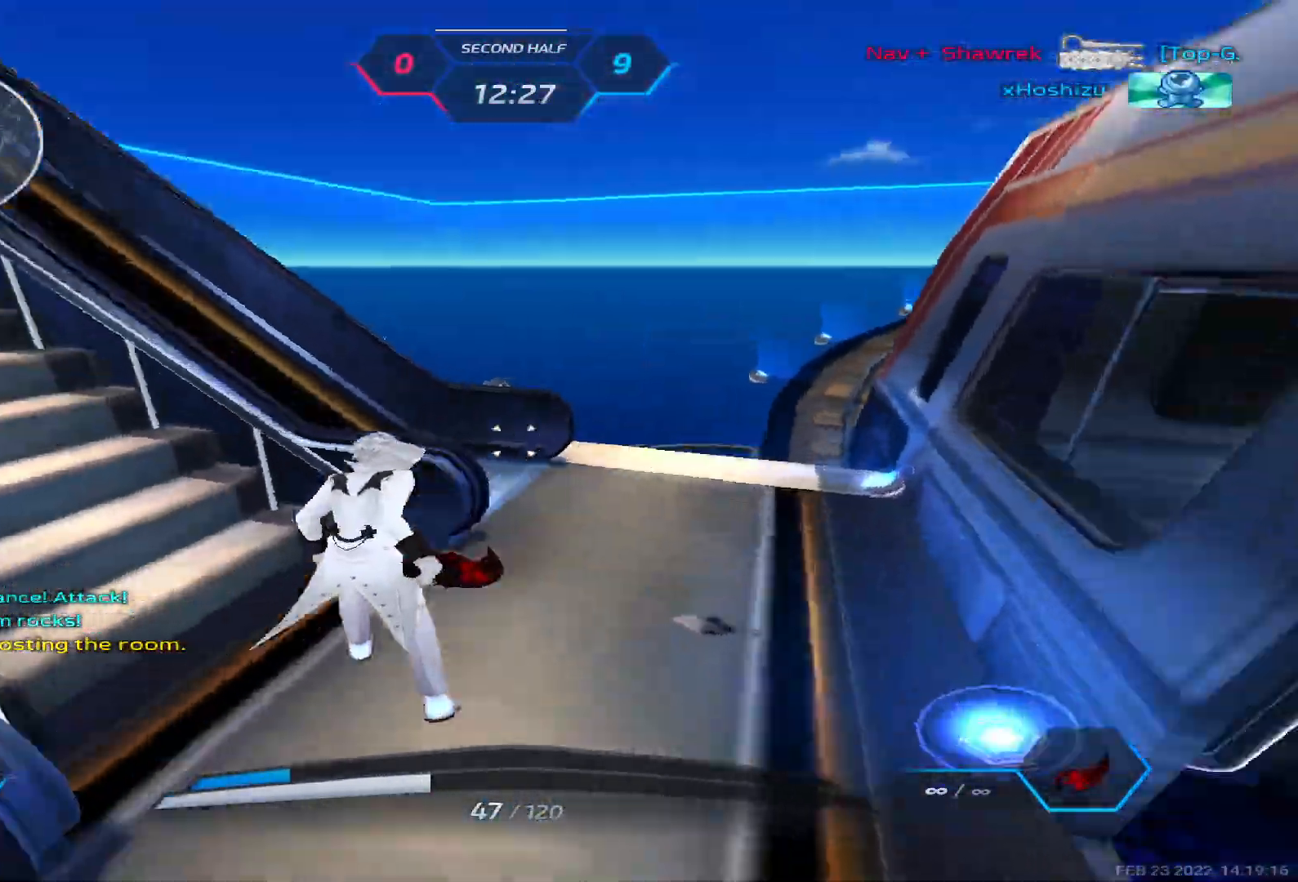
{"keys": ["a", "w"], "events": [[33, "w", "up"], [100, "space", "up"], [100, "w", "down"], [217, "space", "down"], [217, "w", "up"], [267, "w", "down"], [333, "space", "up"], [467, "a", "down"]]}
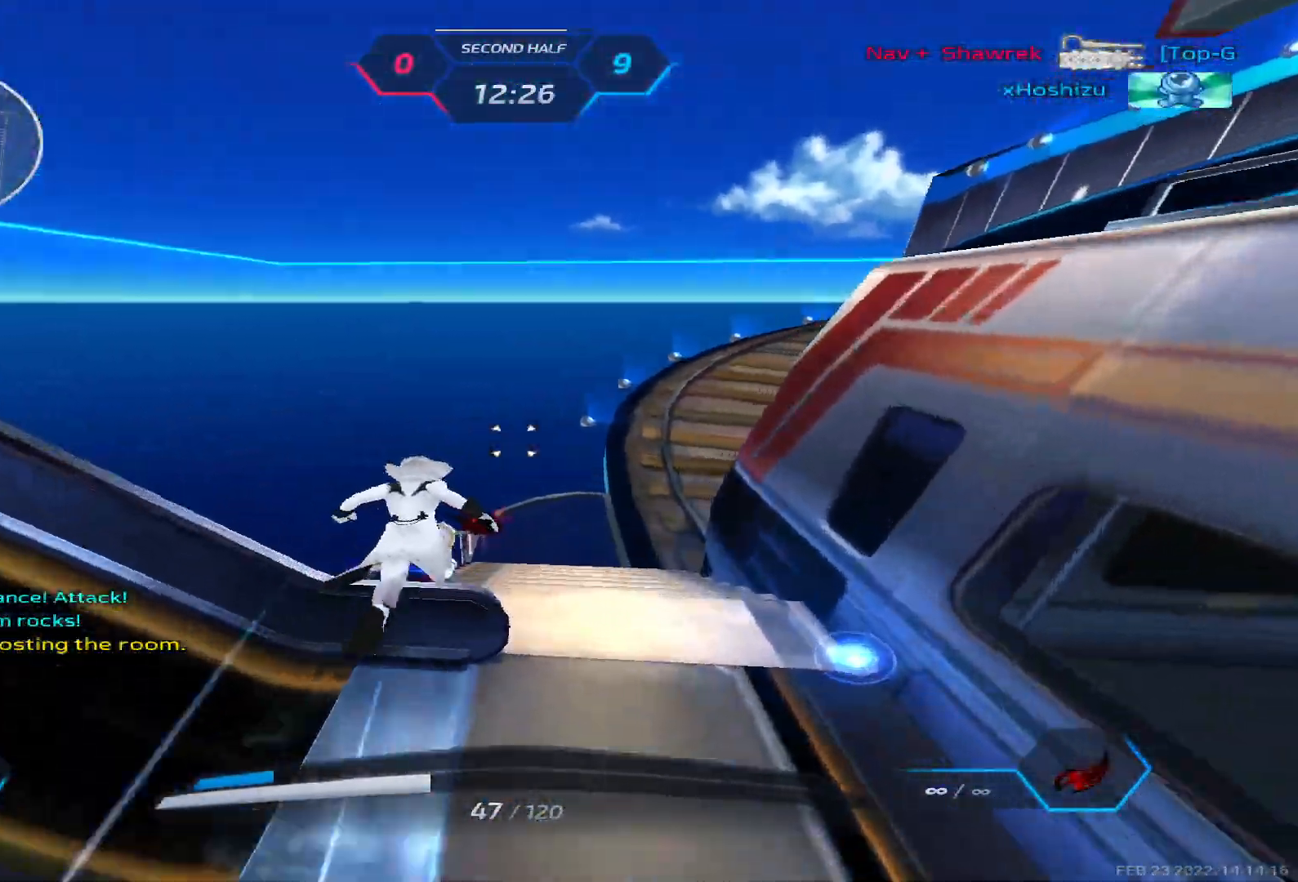
{"keys": ["a", "space"], "events": [[33, "space", "down"], [50, "w", "up"], [83, "space", "up"], [150, "space", "down"], [283, "space", "up"], [300, "s", "down"], [450, "space", "down"], [500, "s", "up"]]}
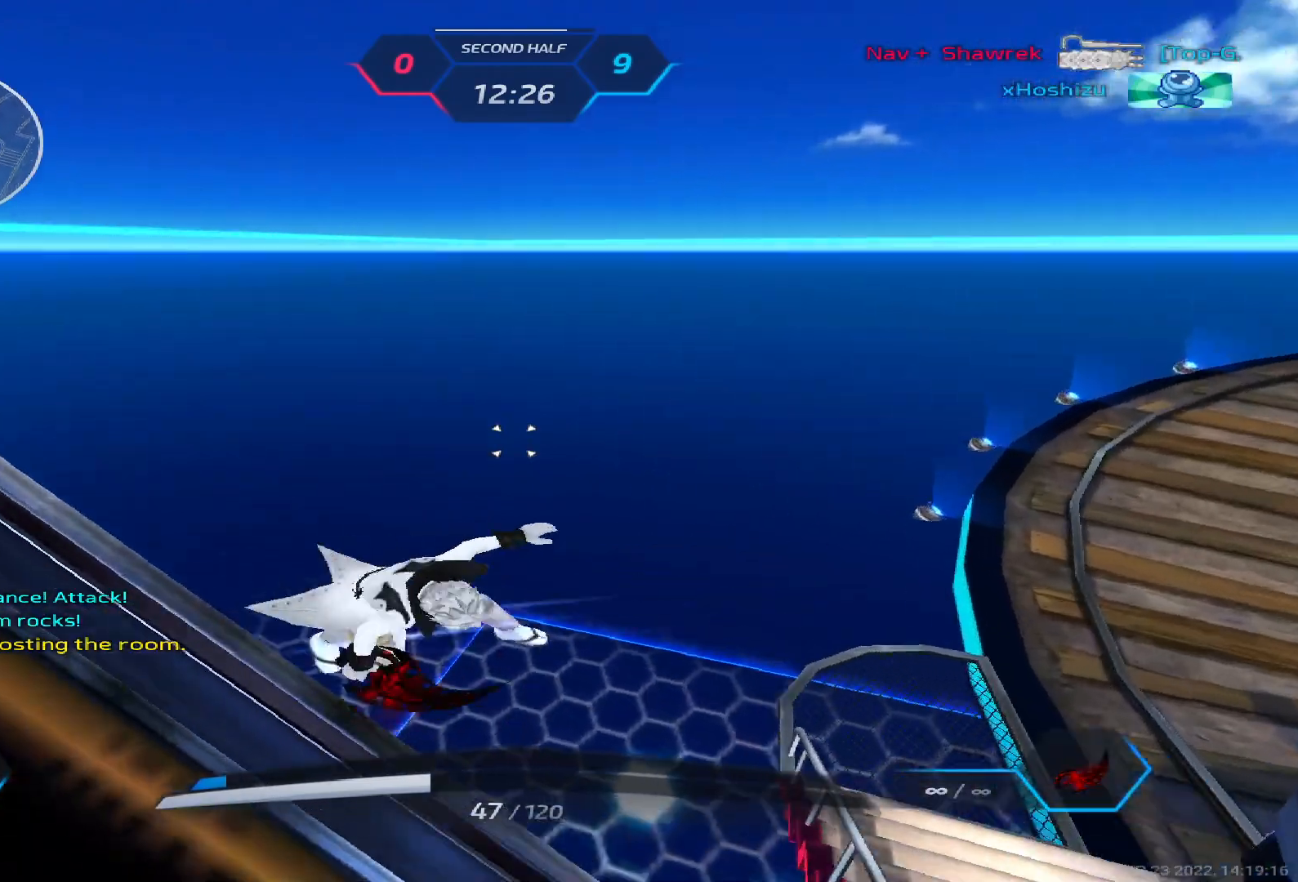
{"keys": ["a"], "events": [[33, "space", "up"], [233, "2", "down"], [317, "2", "up"]]}
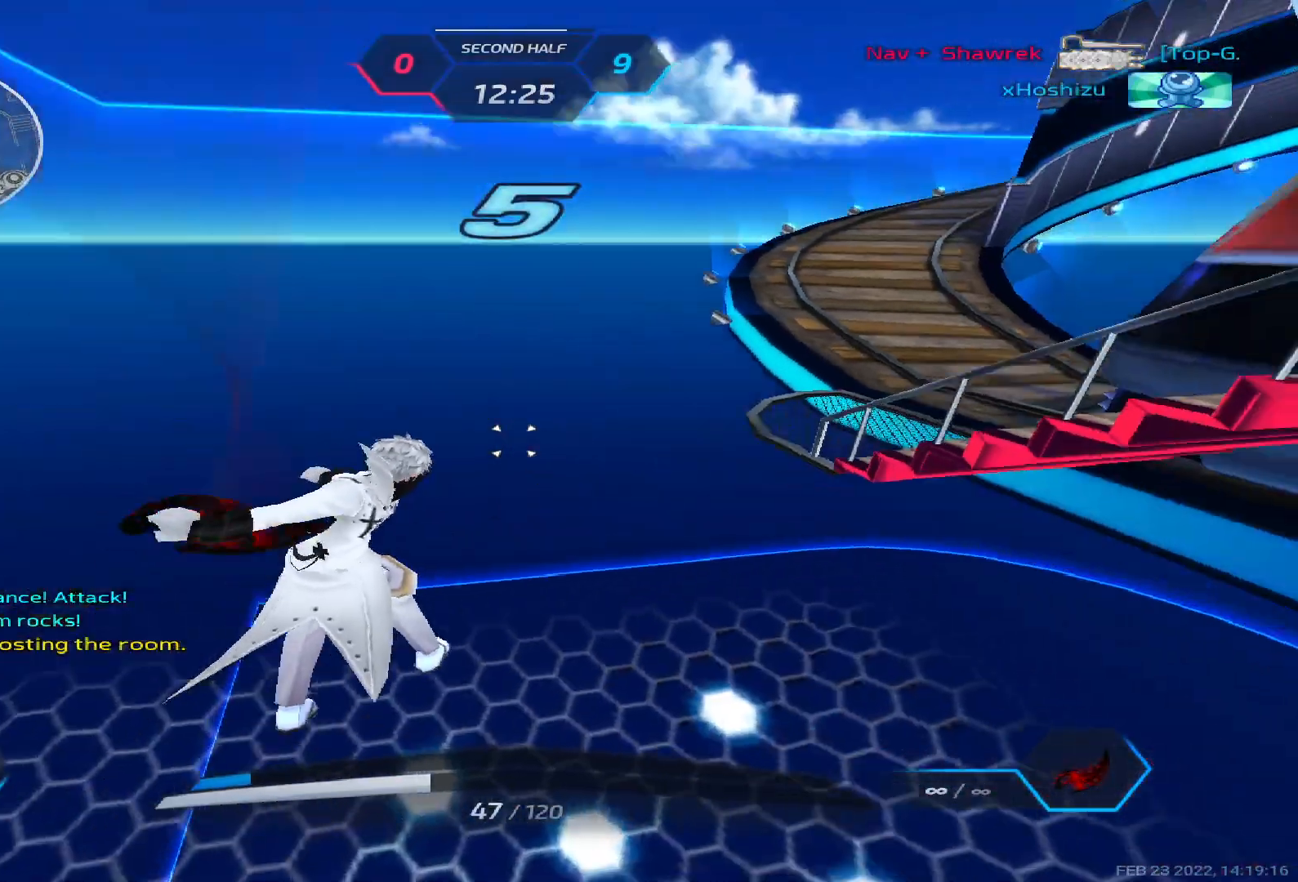
{"keys": ["a", "w"], "events": [[200, "space", "down"], [267, "space", "up"], [400, "w", "down"]]}